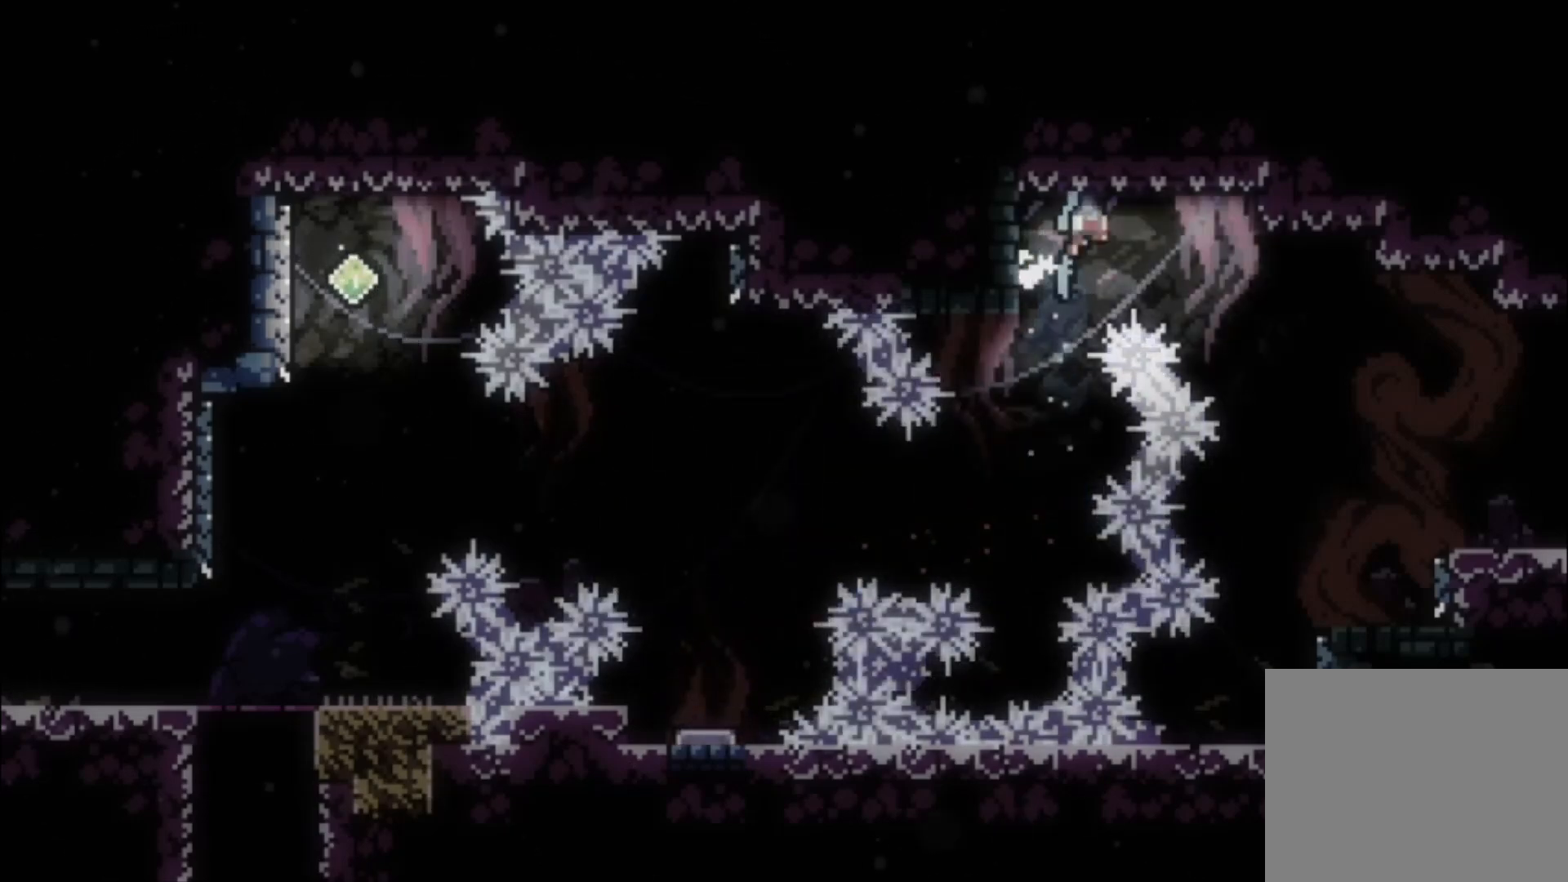
Gameplay with a controller (Xbox layout); each line is a JSON object with the inputs held at the frame after it. "events" lists button and stick changes between this image and that frame as [ms after this image, input, new state], when the widget could be followed in between. Not read: right_stick.
{"buttons": [], "left_stick": "center", "events": [[233, "A", "up"], [333, "L1", "up"]]}
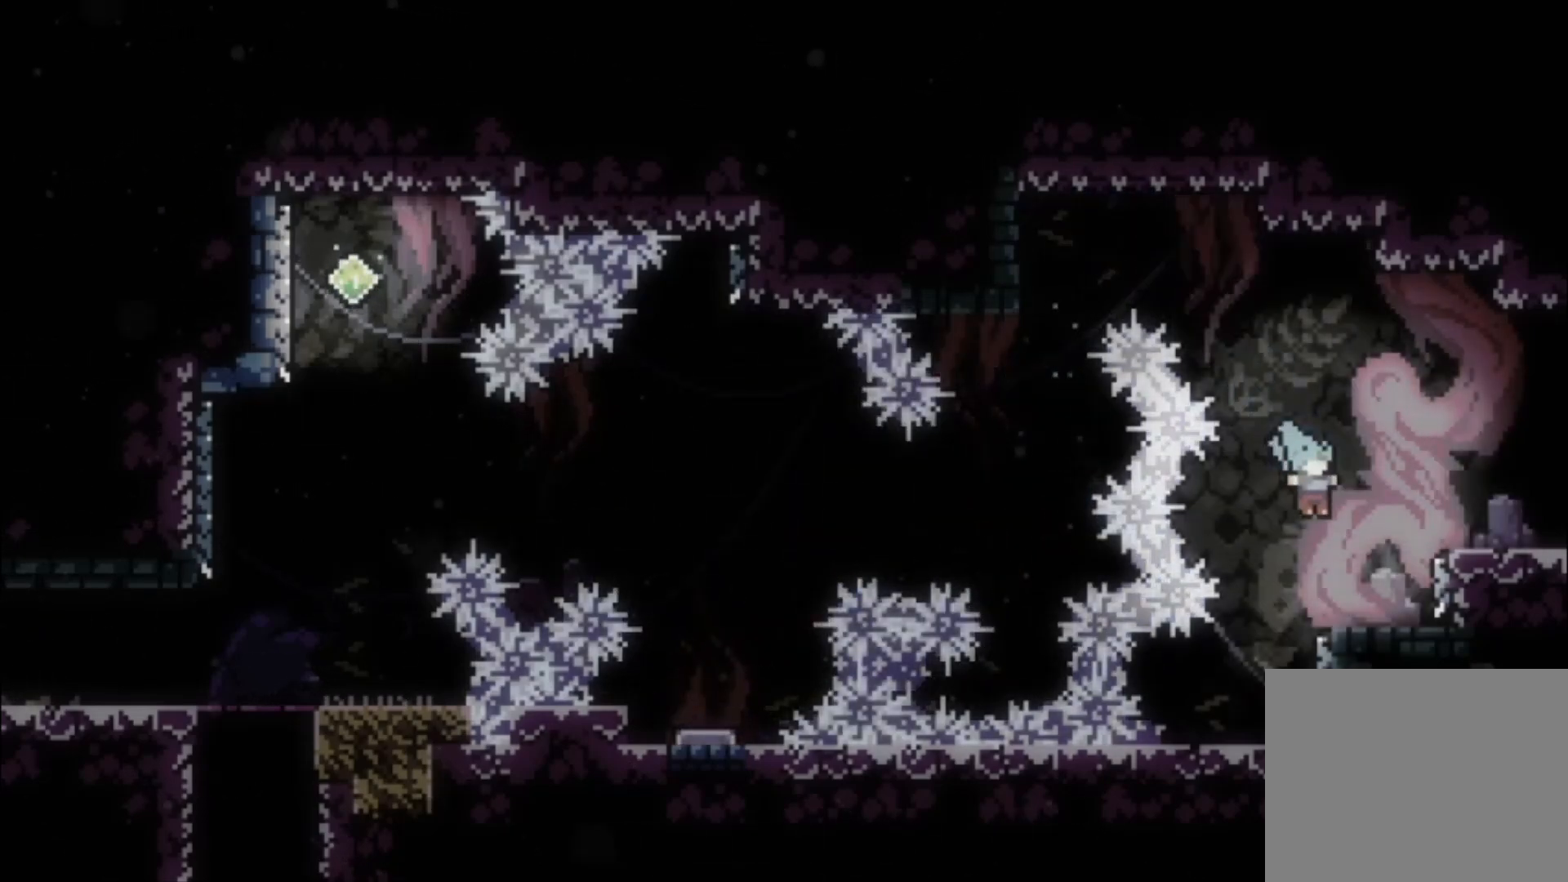
{"buttons": [], "left_stick": "center", "events": [[167, "A", "down"], [467, "A", "up"]]}
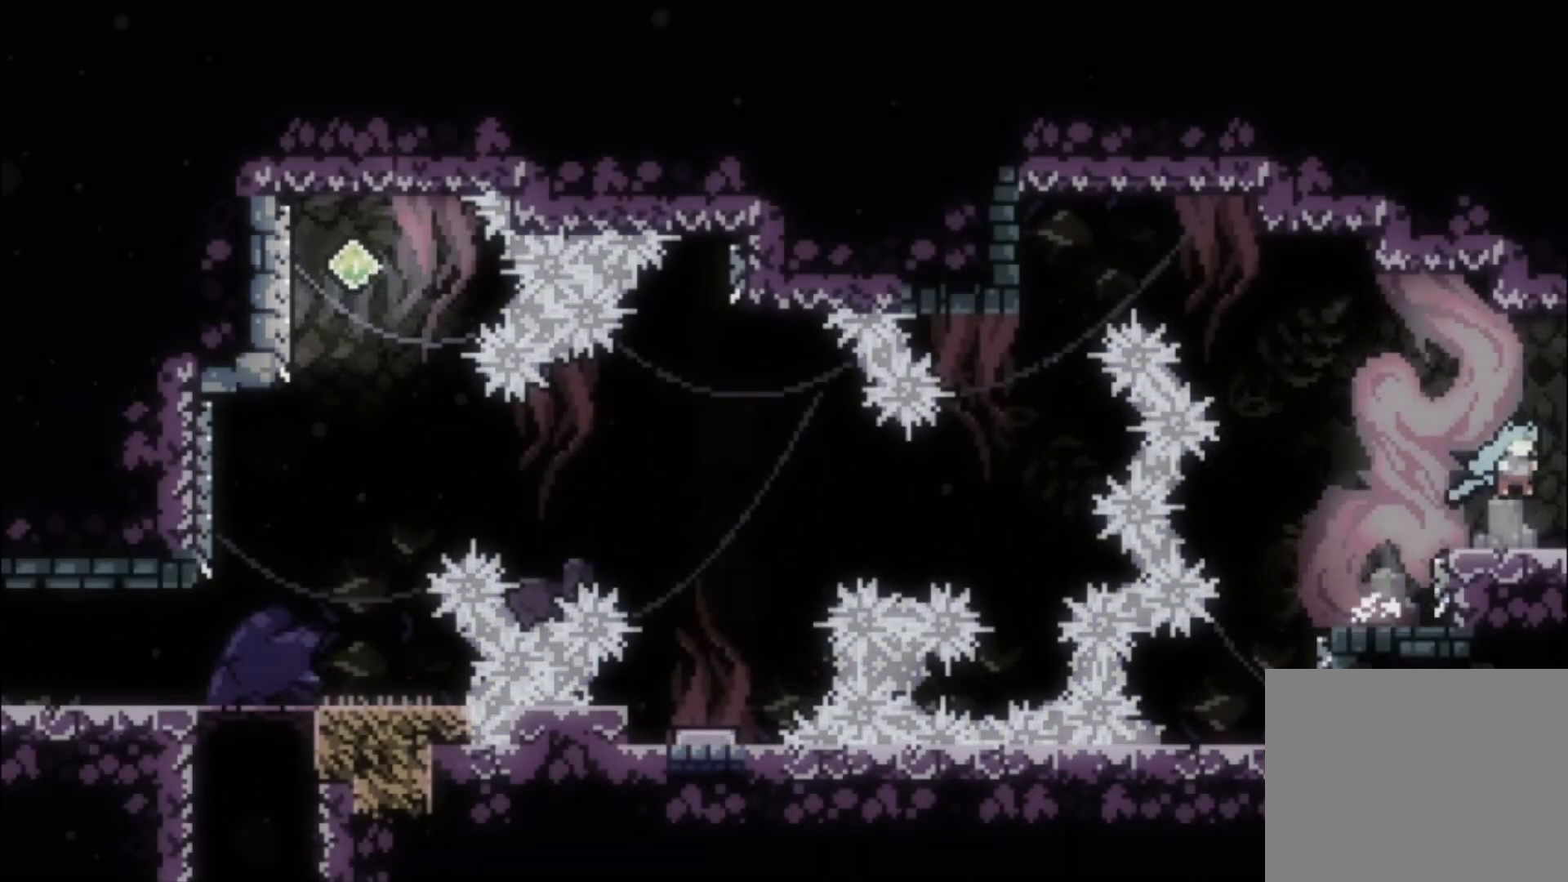
{"buttons": [], "left_stick": "center", "events": []}
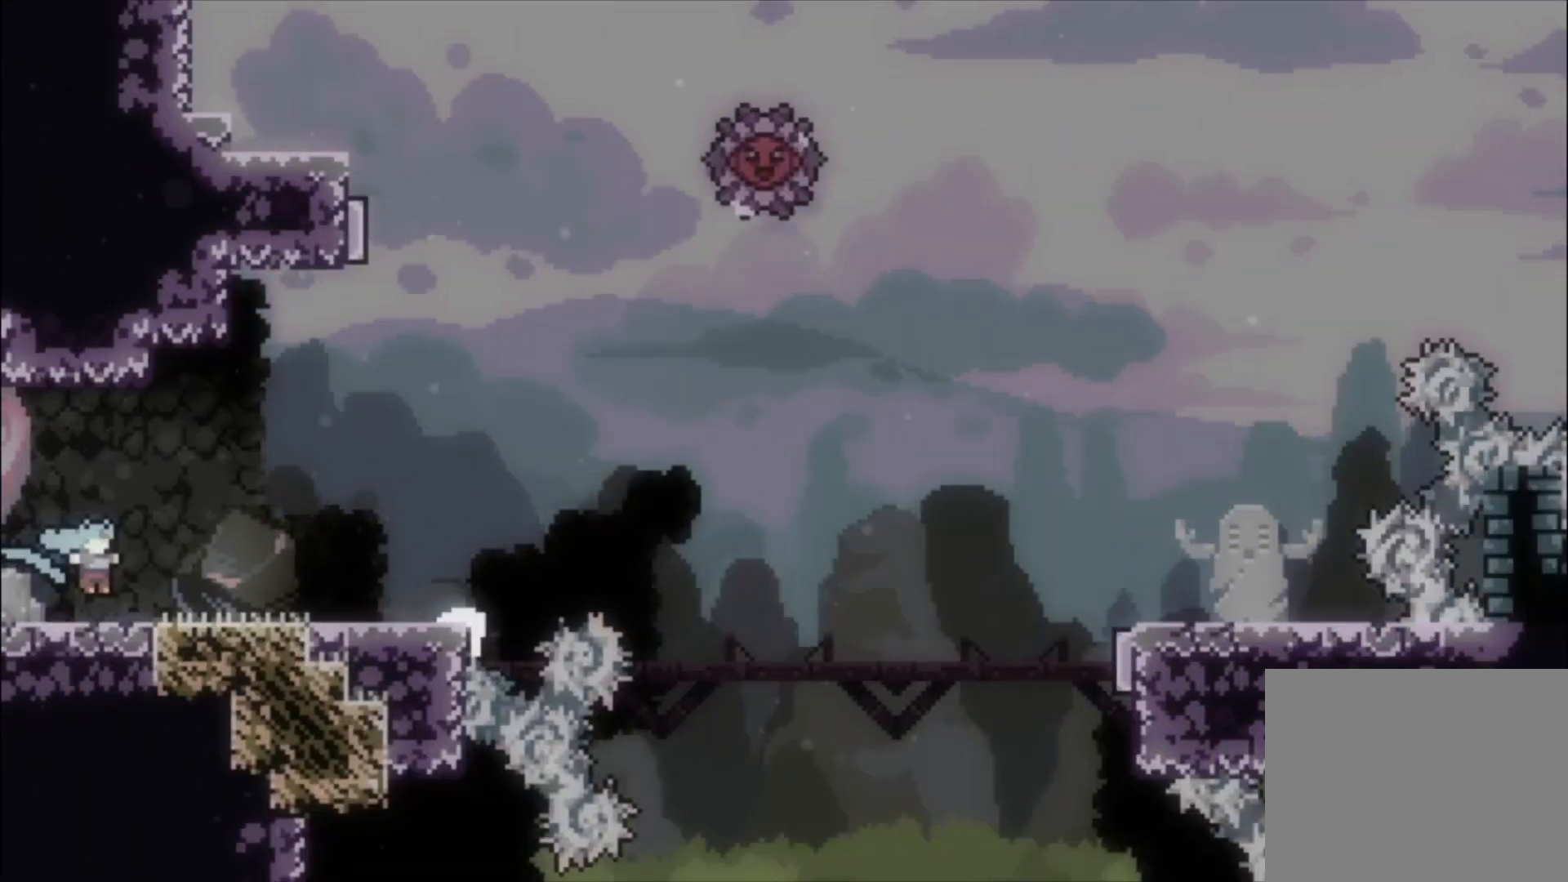
{"buttons": [], "left_stick": "center", "events": []}
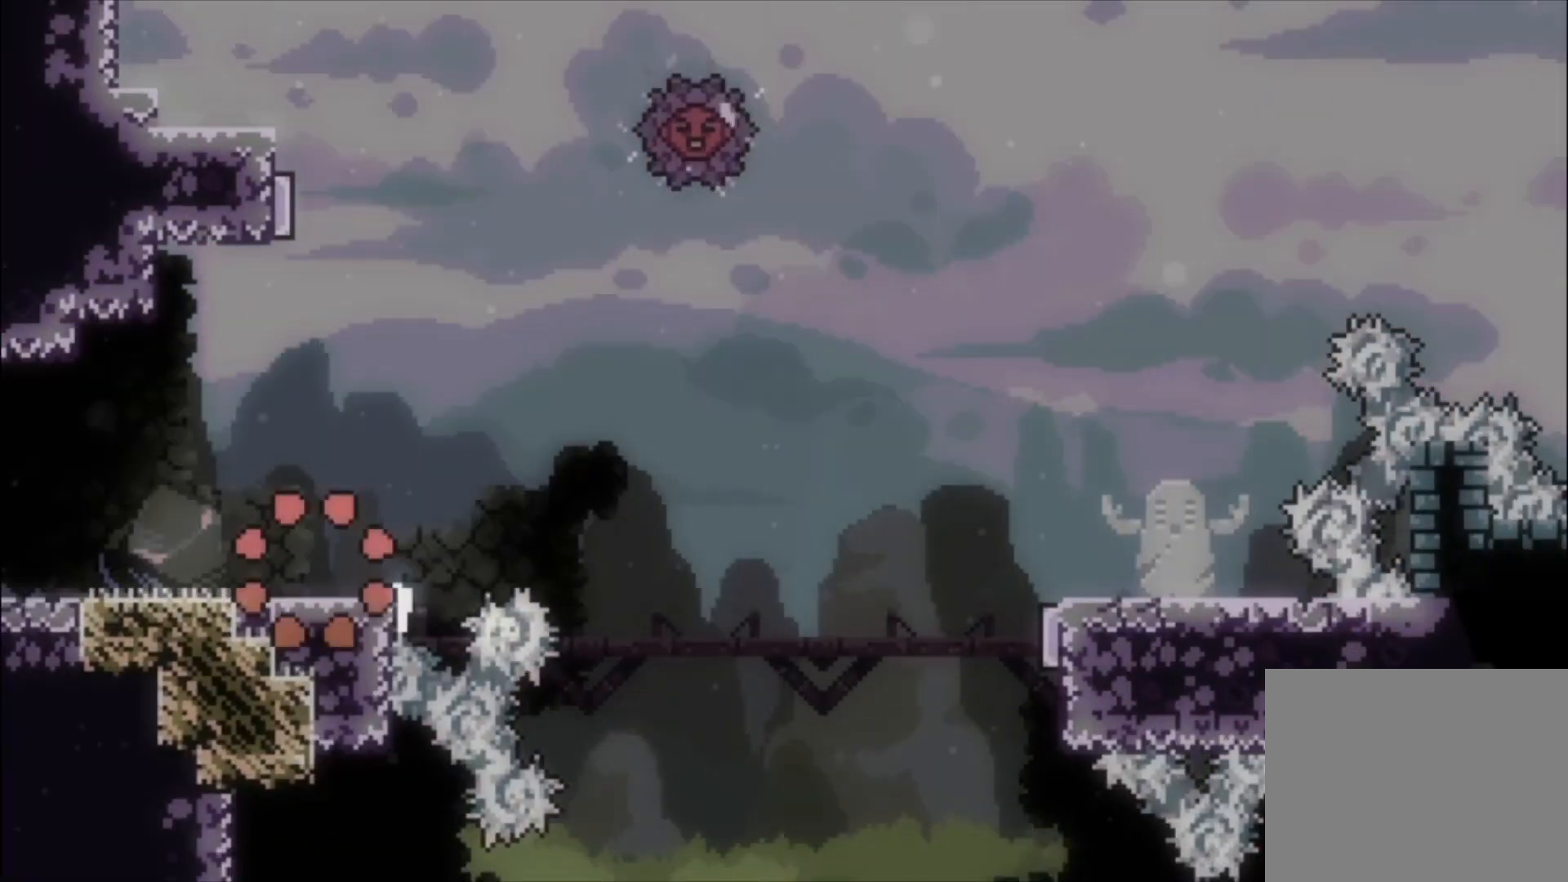
{"buttons": ["A"], "left_stick": "center", "events": [[300, "A", "down"]]}
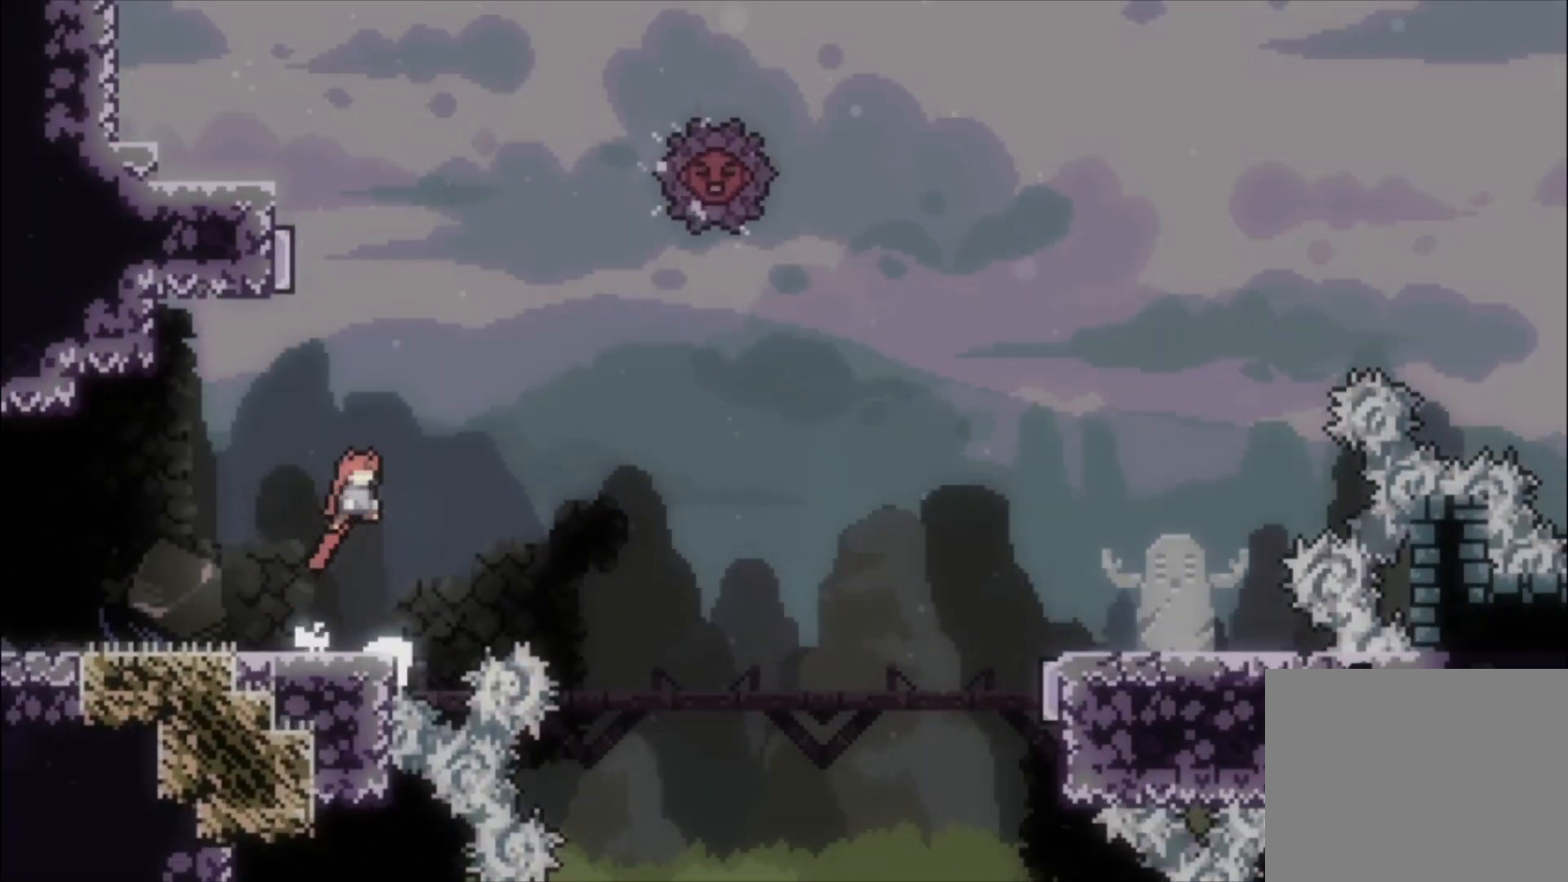
{"buttons": [], "left_stick": "left", "events": [[33, "A", "up"], [33, "left_stick", "up-left"], [67, "X", "down"], [333, "left_stick", "left"], [367, "X", "up"]]}
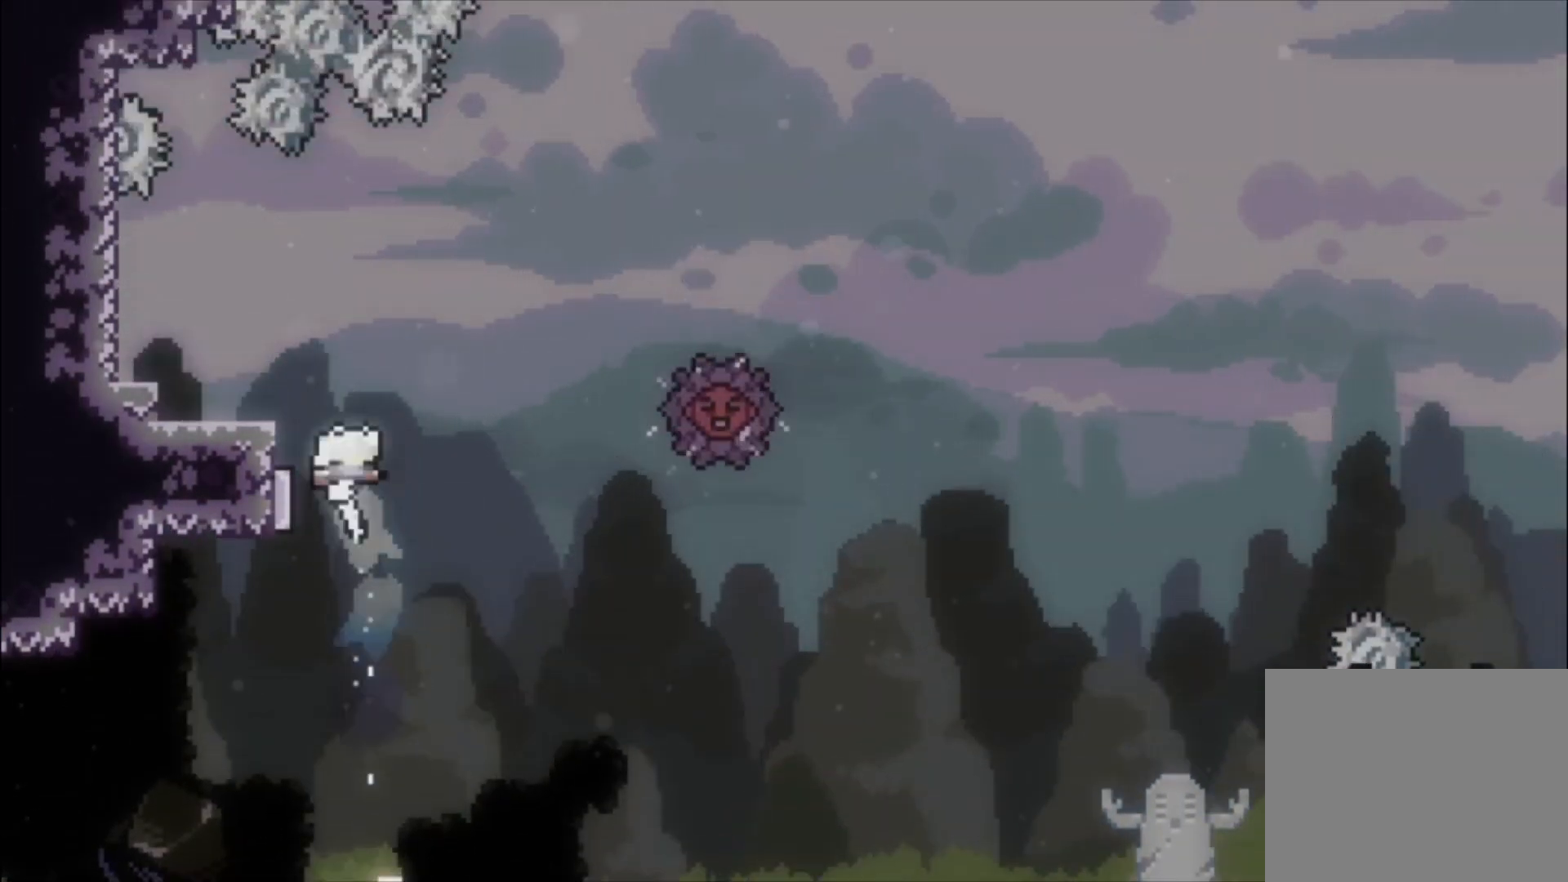
{"buttons": ["X"], "left_stick": "down-left", "events": [[100, "left_stick", "center"], [400, "left_stick", "down-left"], [433, "X", "down"]]}
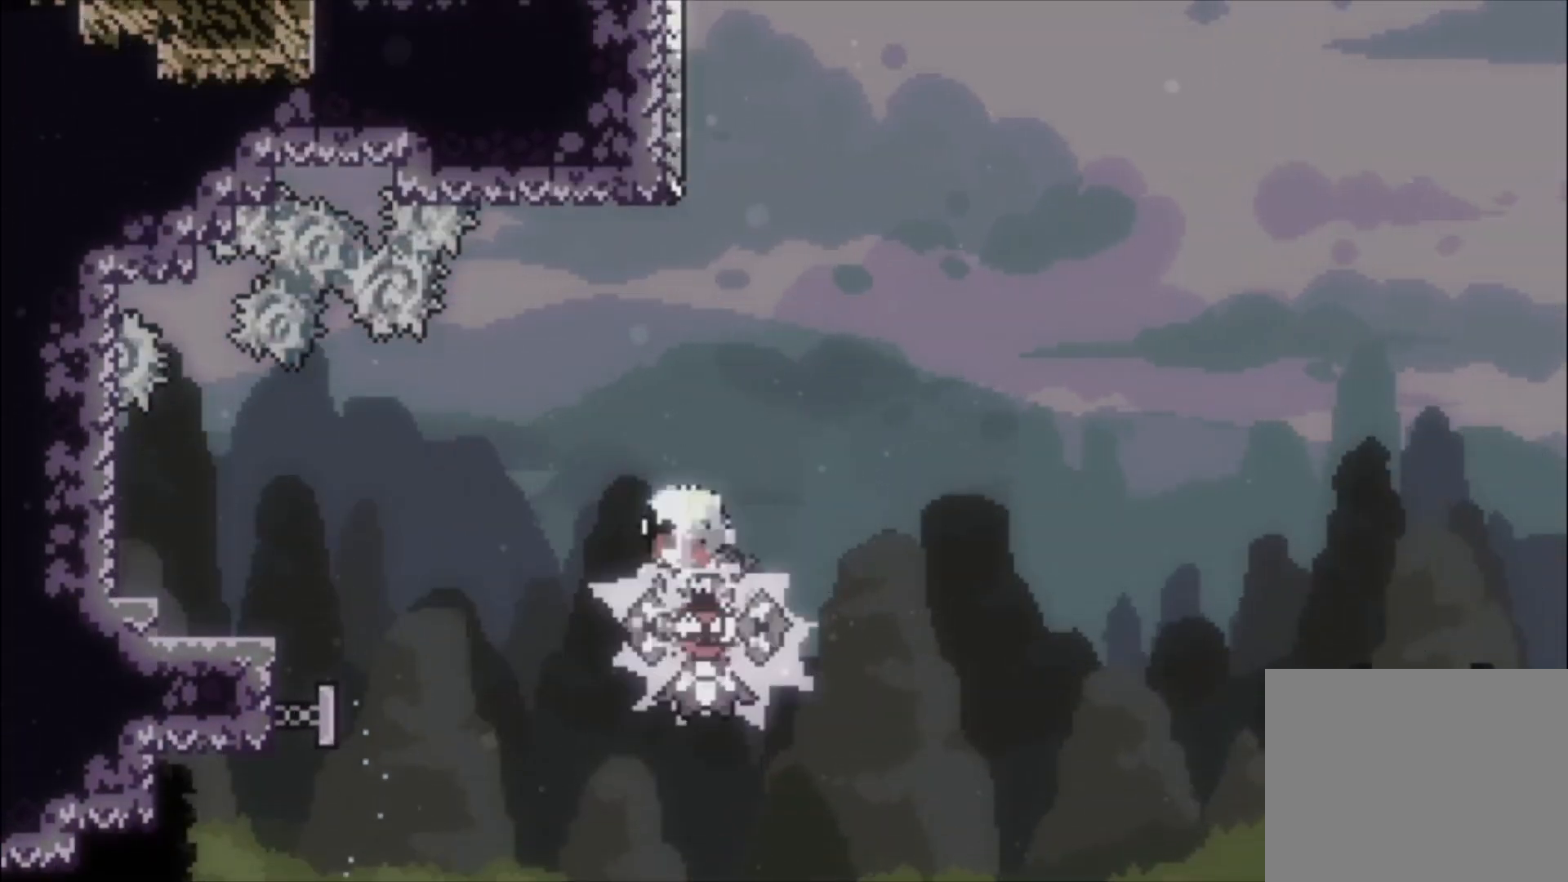
{"buttons": [], "left_stick": "center", "events": [[100, "X", "up"], [233, "left_stick", "center"]]}
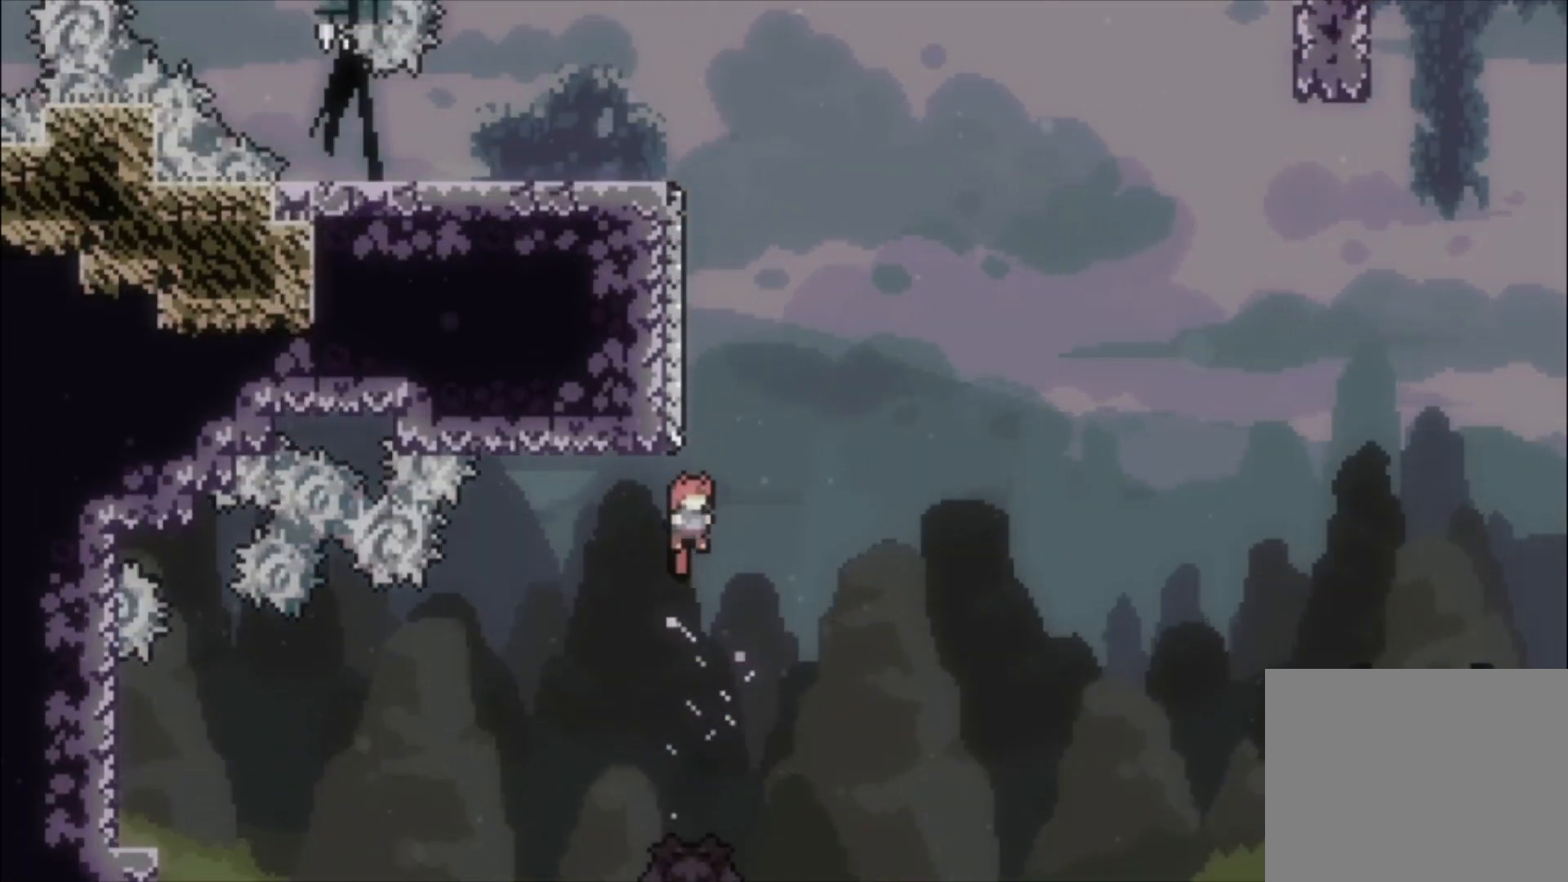
{"buttons": ["A"], "left_stick": "left", "events": [[67, "left_stick", "up-left"], [100, "X", "down"], [200, "X", "up"], [333, "A", "down"], [500, "left_stick", "left"]]}
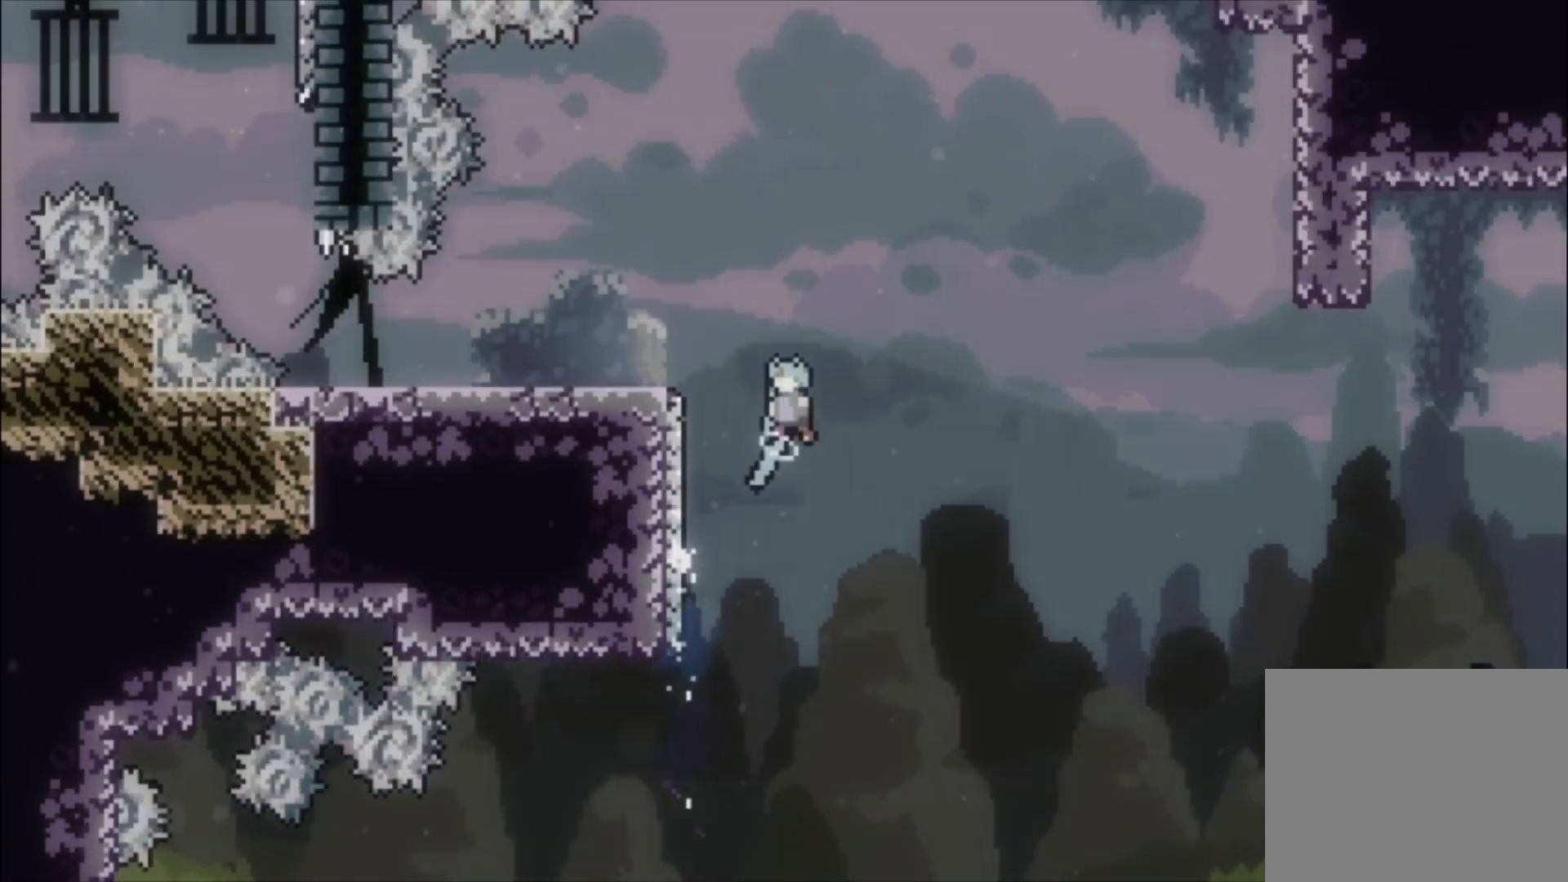
{"buttons": [], "left_stick": "left", "events": [[433, "A", "up"]]}
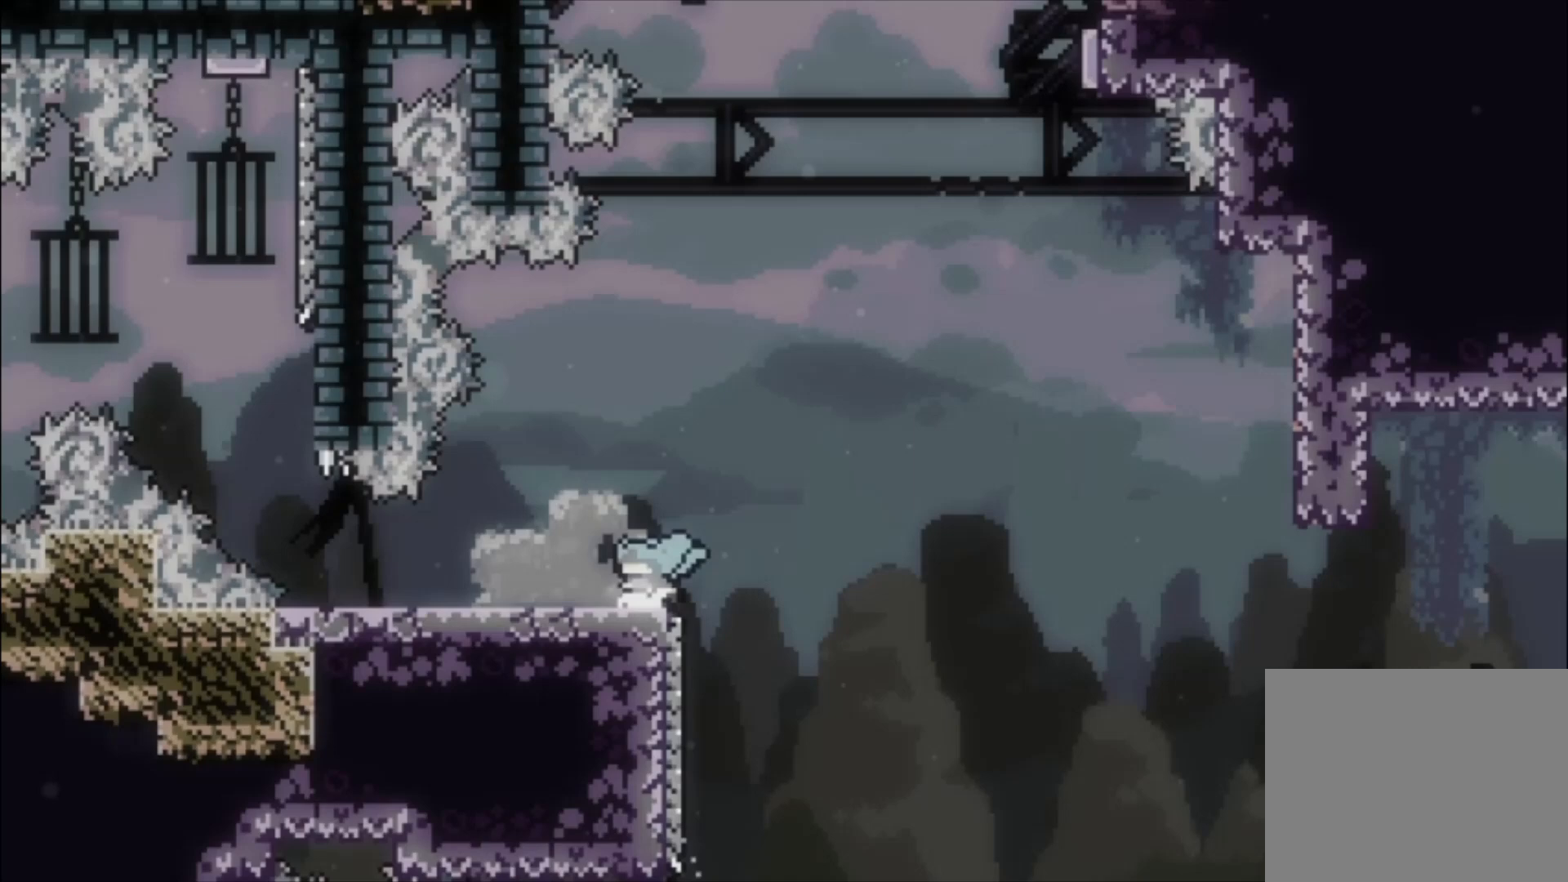
{"buttons": [], "left_stick": "center", "events": [[100, "left_stick", "center"]]}
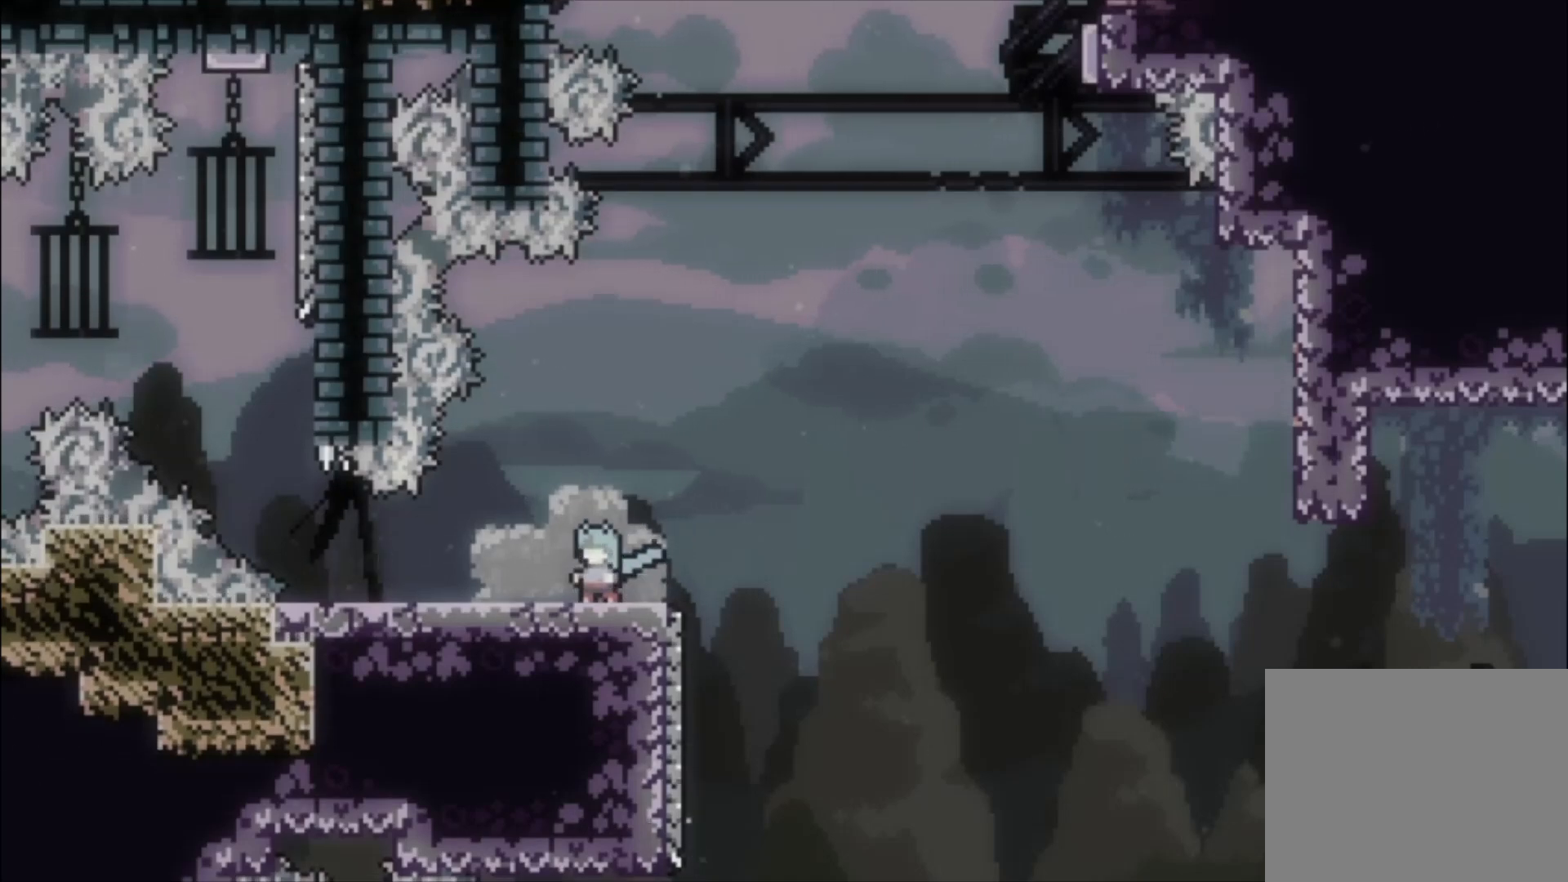
{"buttons": [], "left_stick": "center", "events": [[133, "left_stick", "left"], [467, "left_stick", "center"]]}
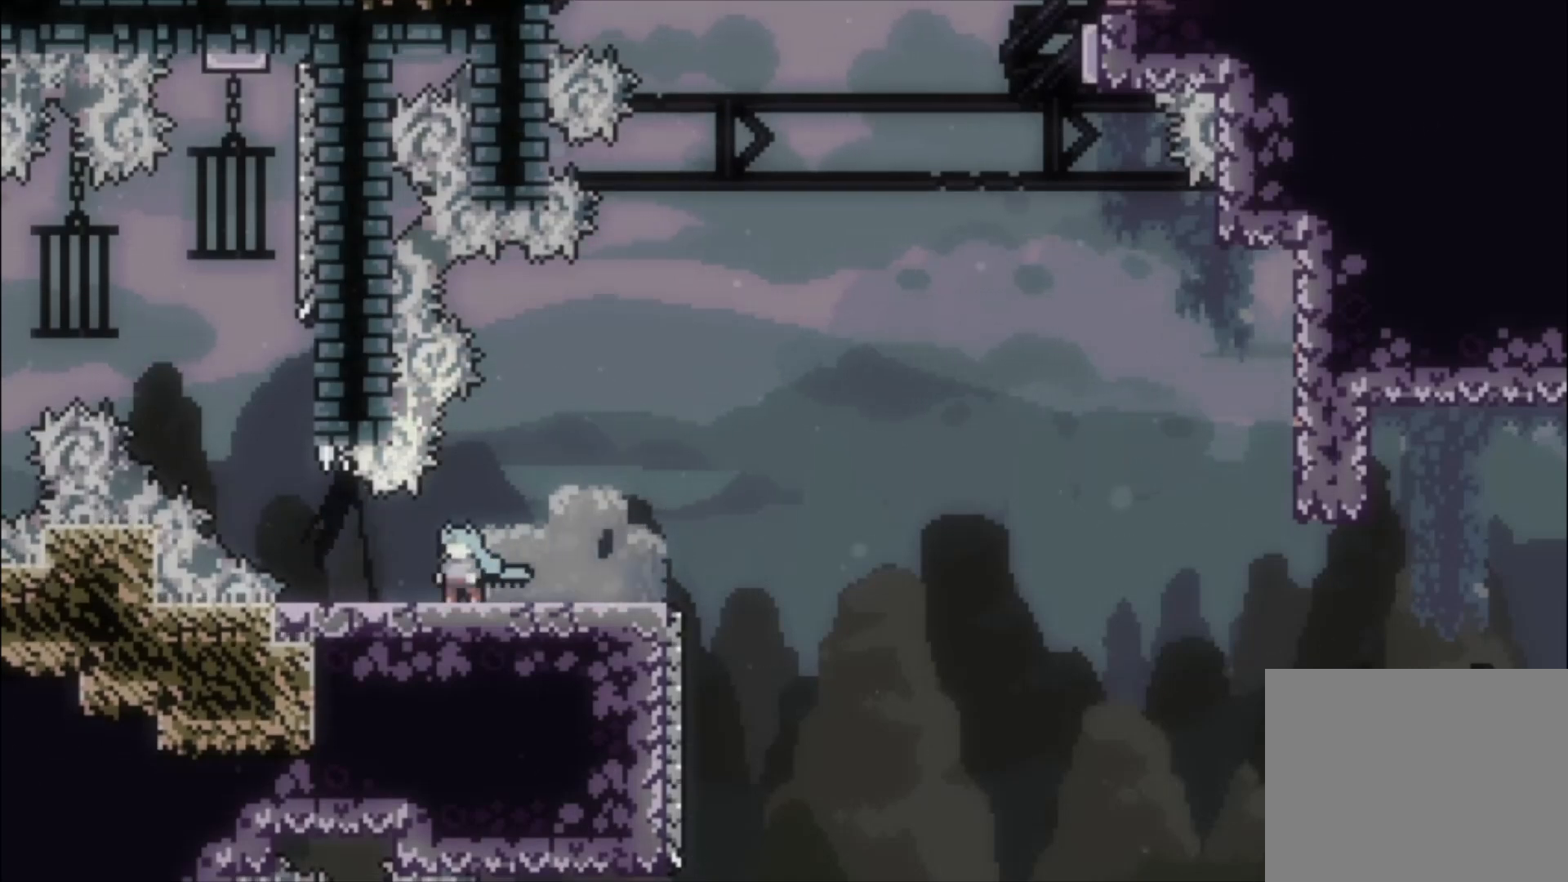
{"buttons": [], "left_stick": "left", "events": [[300, "left_stick", "left"]]}
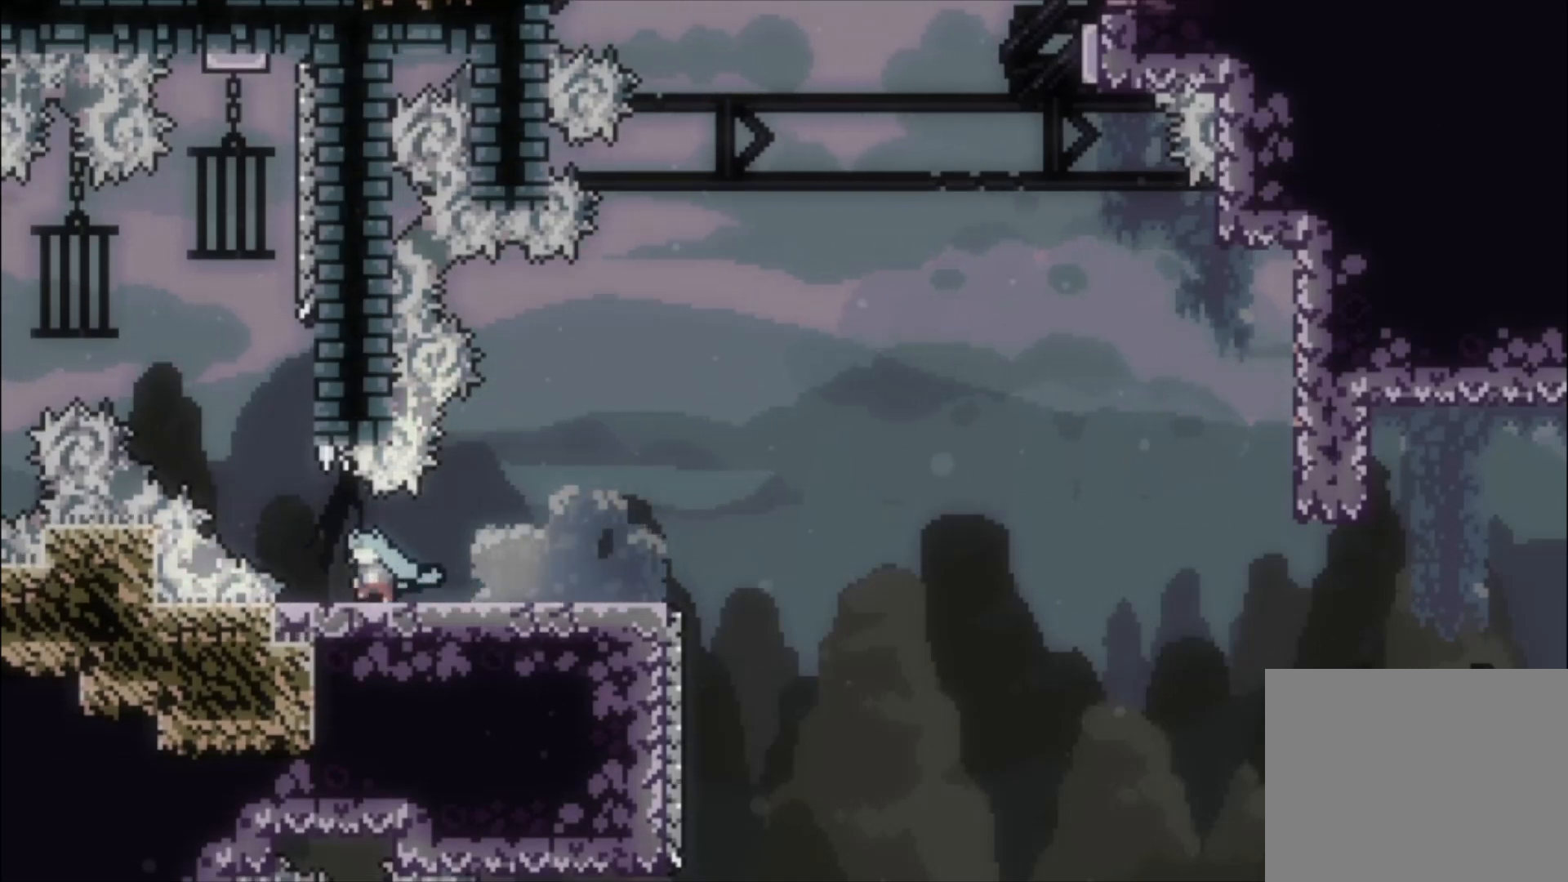
{"buttons": ["A", "L1"], "left_stick": "up", "events": [[33, "A", "down"], [167, "left_stick", "center"], [400, "L1", "down"], [500, "left_stick", "up"]]}
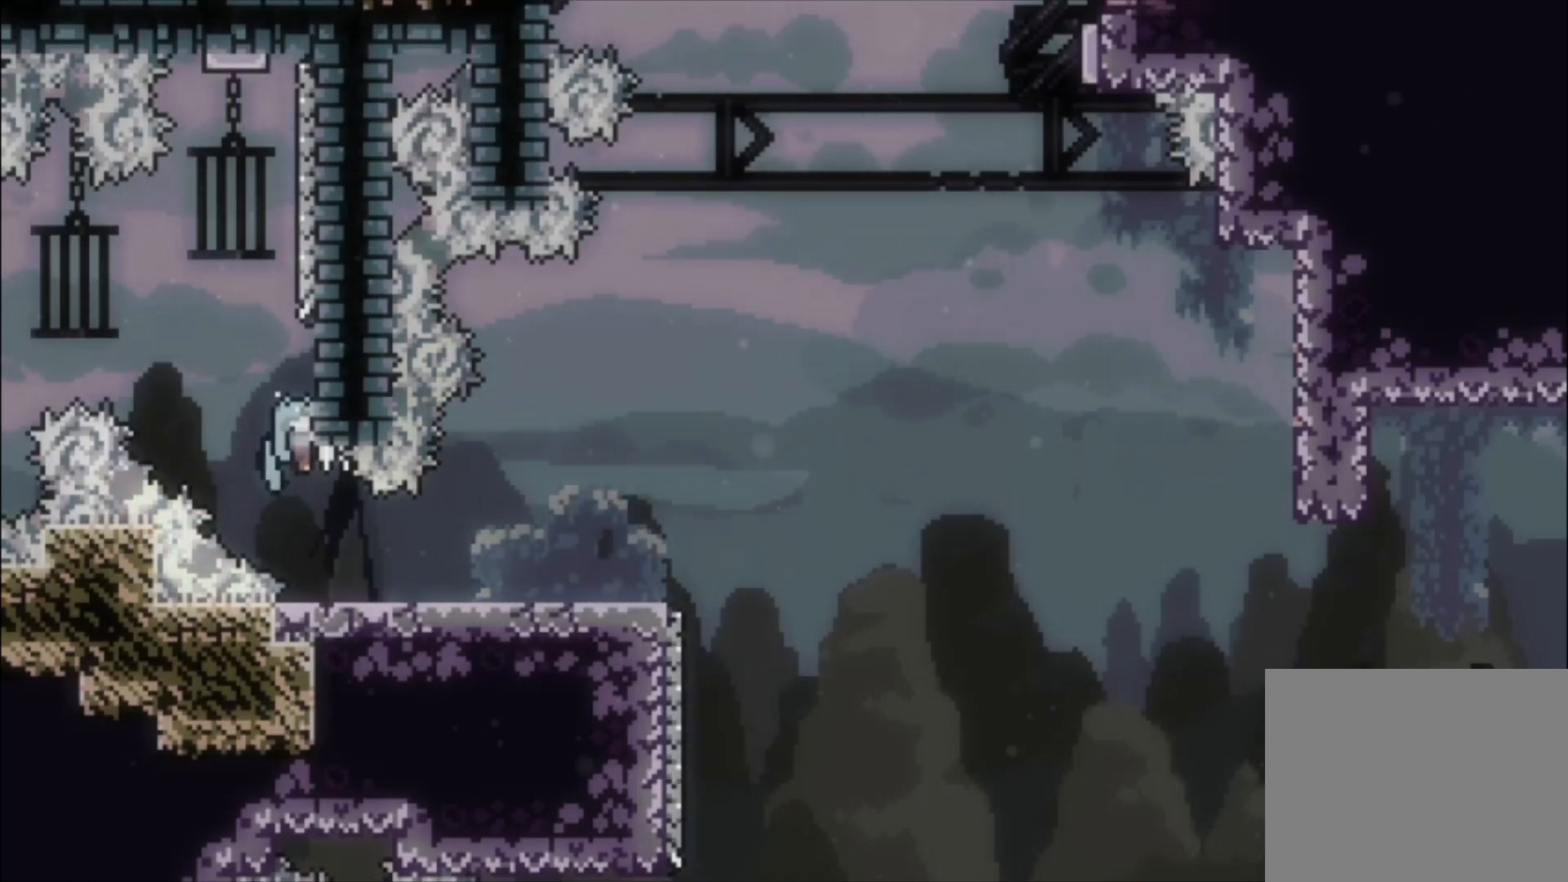
{"buttons": ["L1"], "left_stick": "center", "events": [[33, "A", "up"], [500, "left_stick", "center"]]}
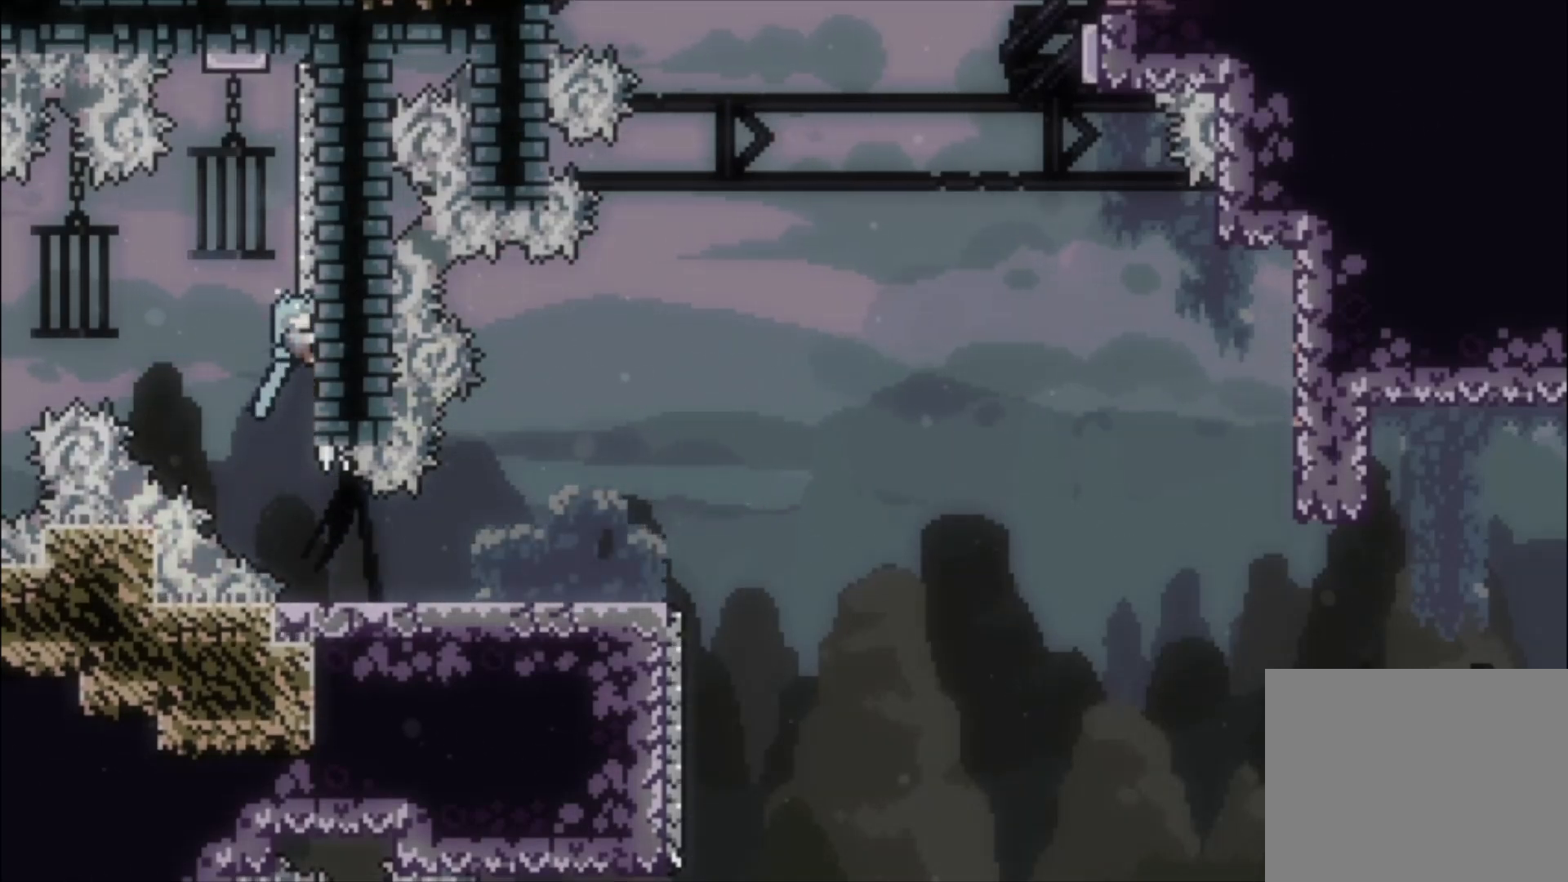
{"buttons": [], "left_stick": "center", "events": [[233, "A", "down"], [433, "L1", "up"], [467, "A", "up"]]}
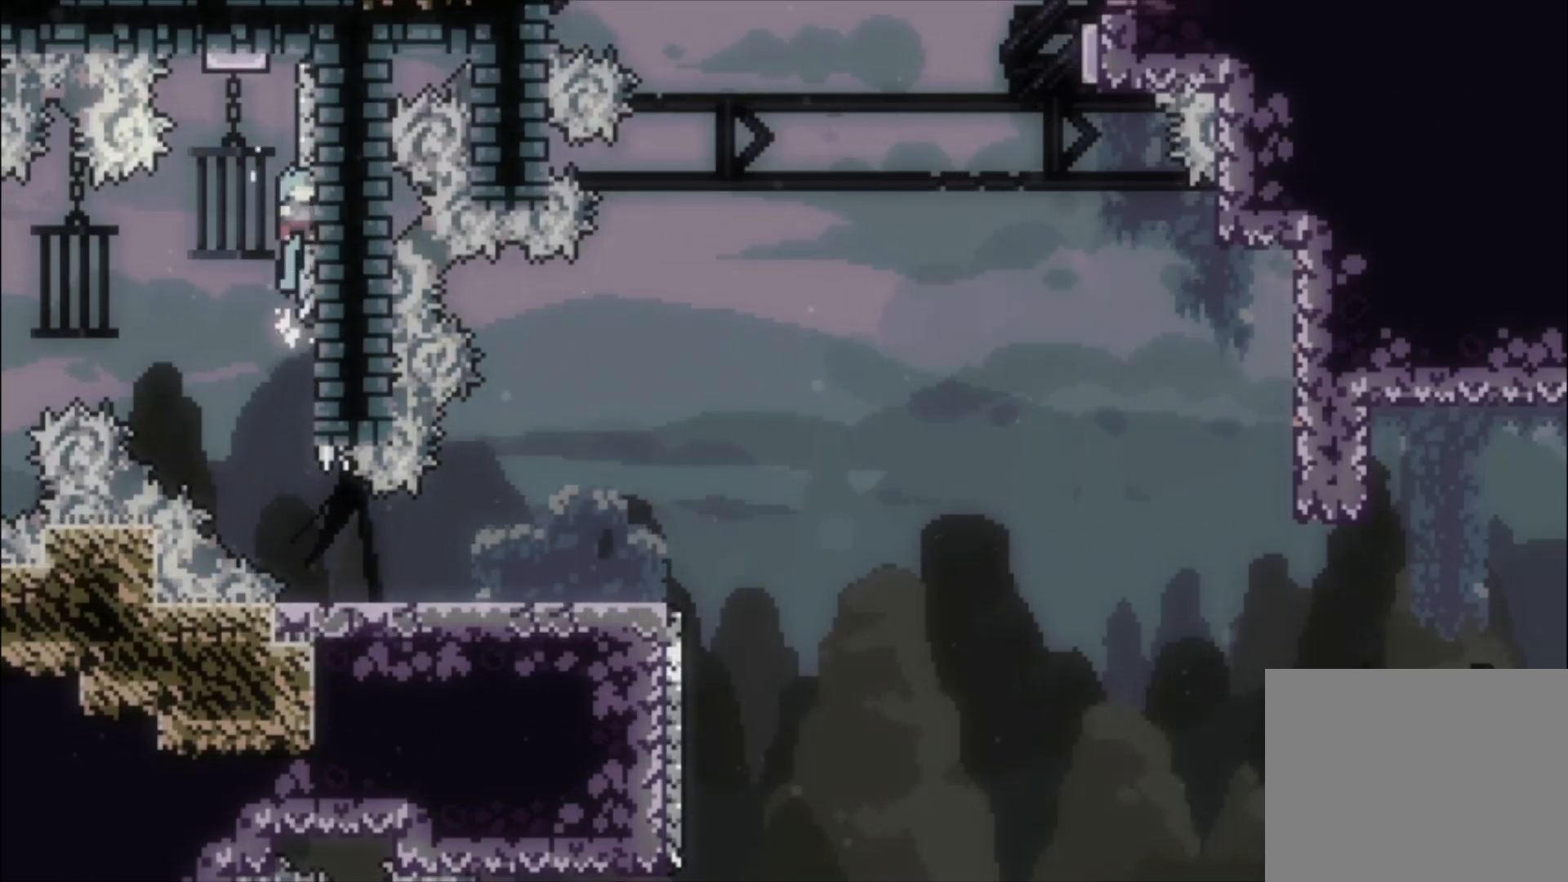
{"buttons": [], "left_stick": "center", "events": [[67, "A", "down"], [400, "A", "up"]]}
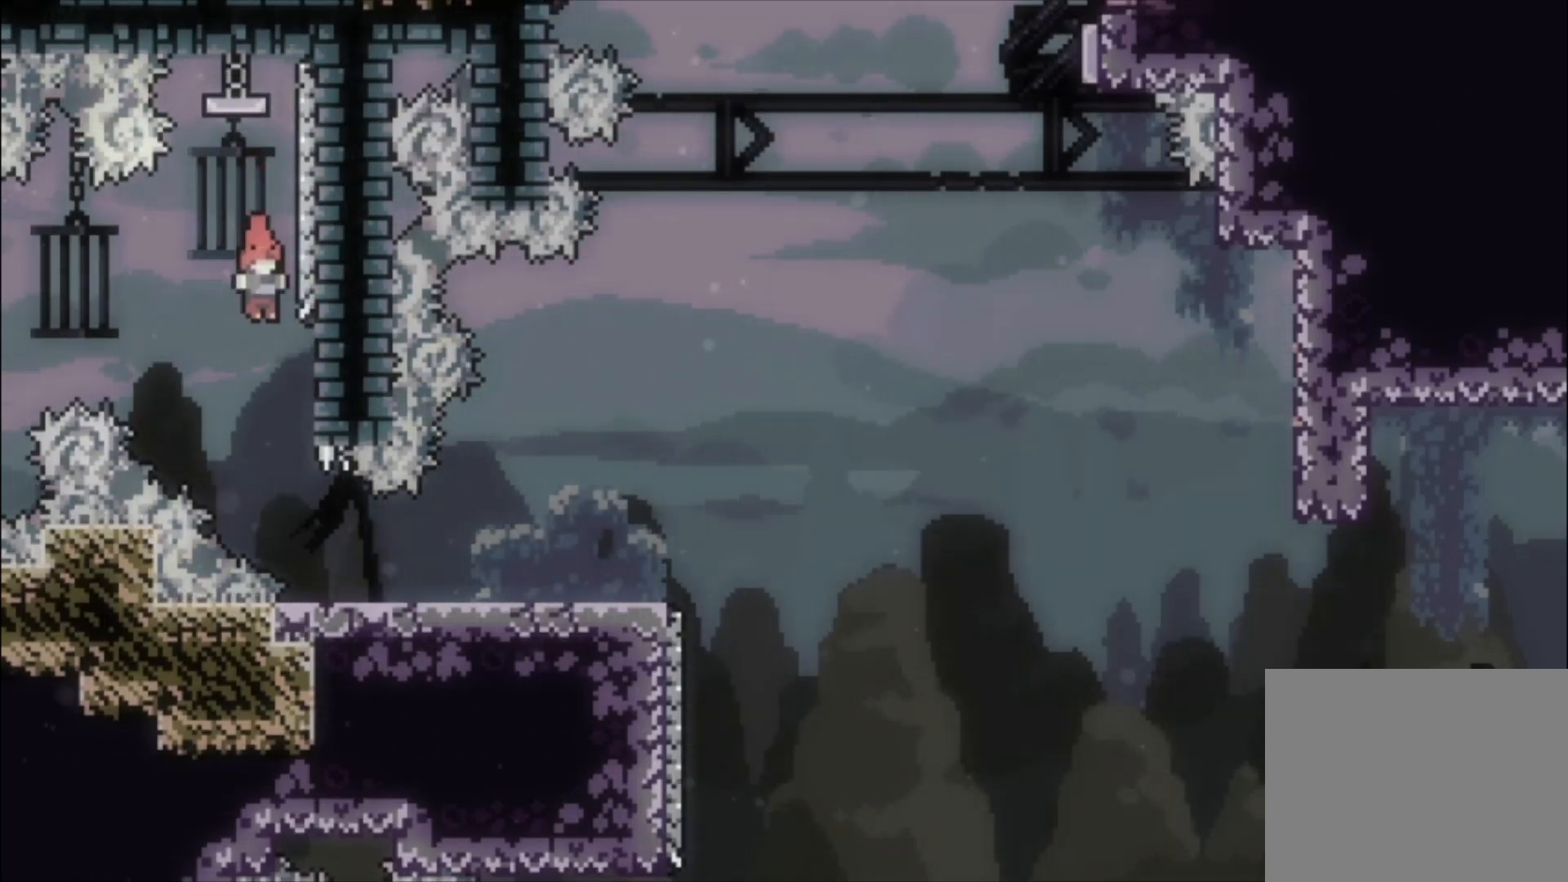
{"buttons": [], "left_stick": "center", "events": []}
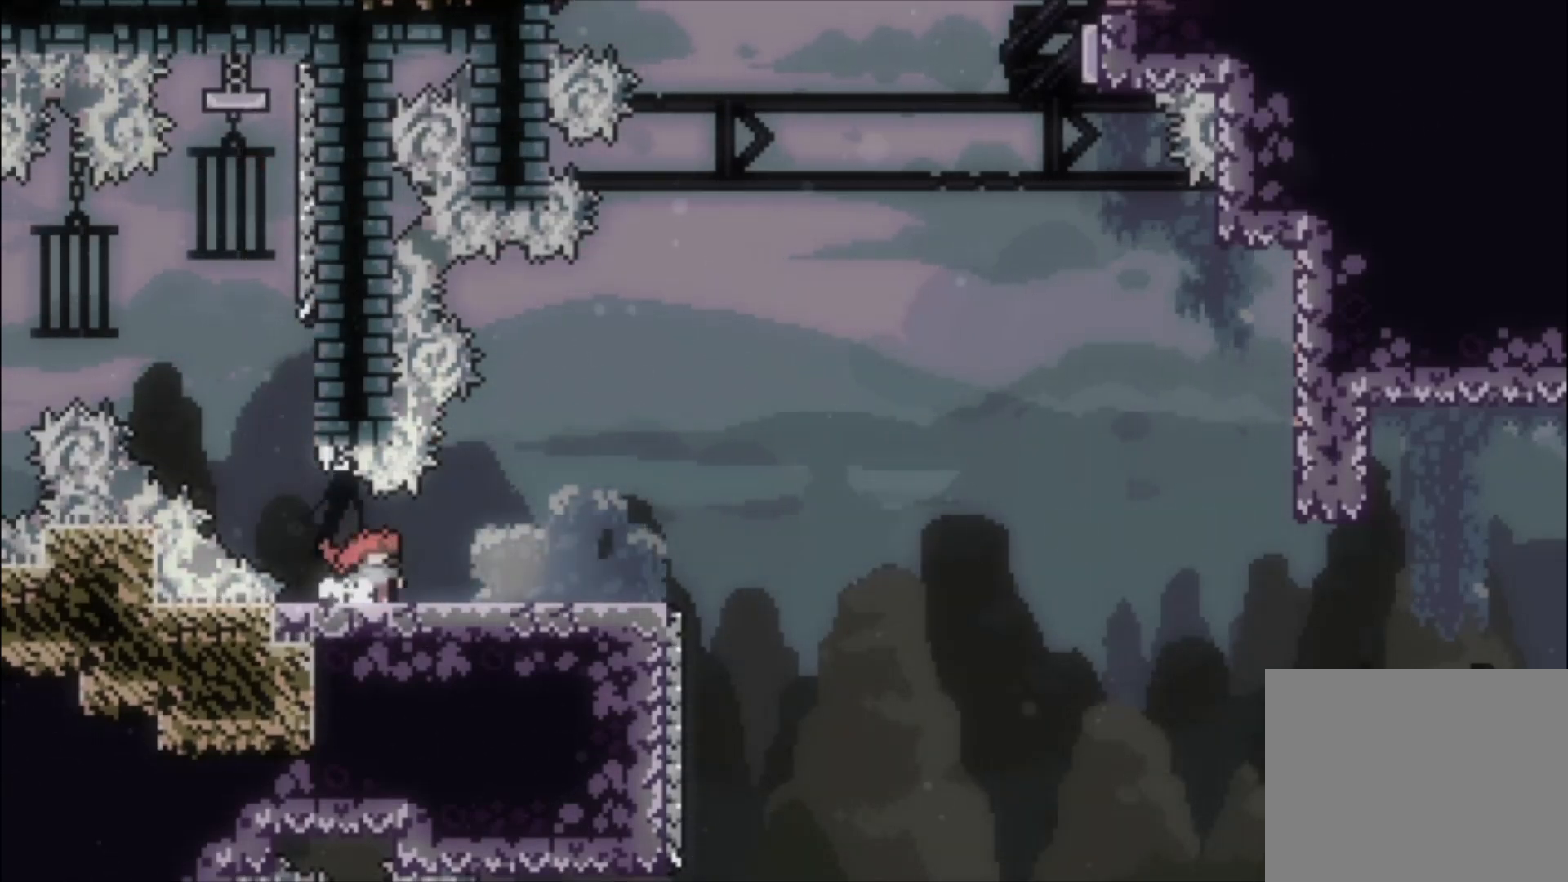
{"buttons": [], "left_stick": "center", "events": [[200, "left_stick", "left"], [300, "left_stick", "center"]]}
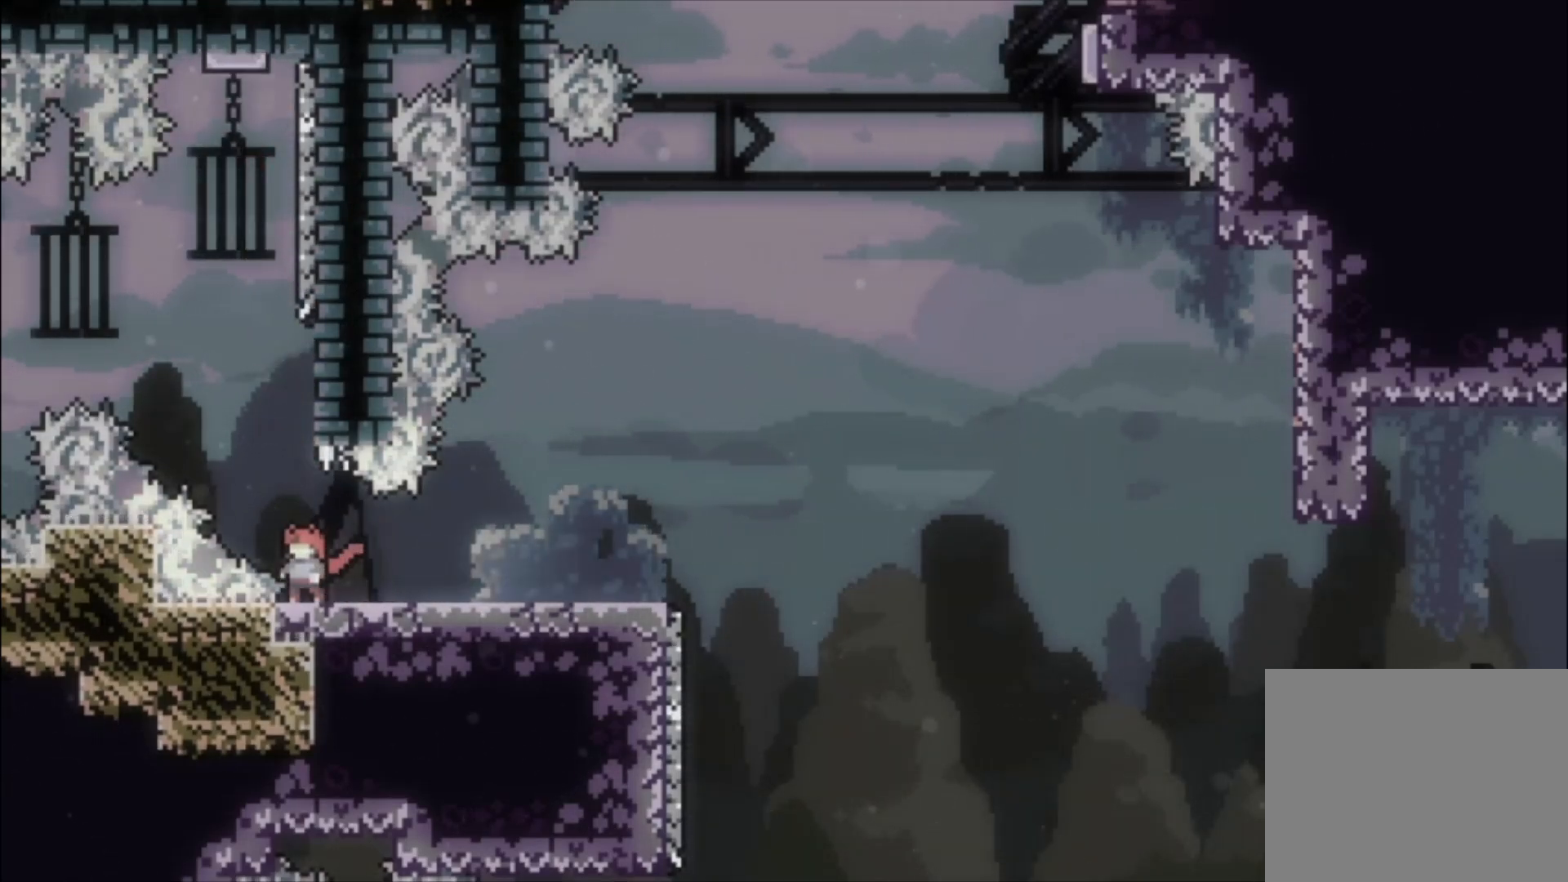
{"buttons": ["A"], "left_stick": "left", "events": [[400, "left_stick", "left"], [500, "A", "down"]]}
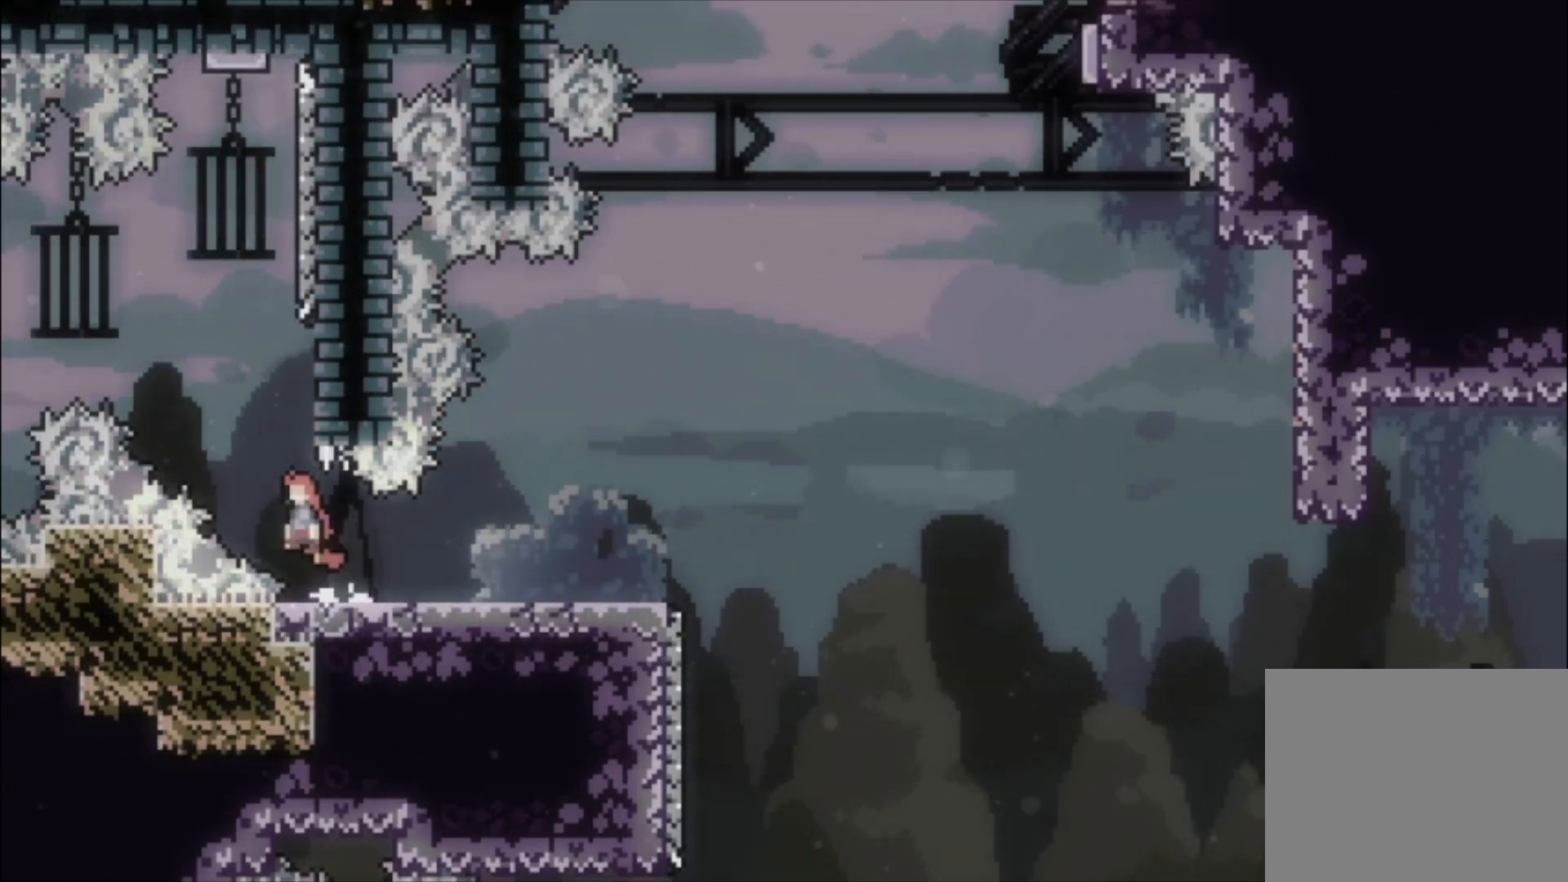
{"buttons": ["L1"], "left_stick": "up", "events": [[67, "left_stick", "center"], [267, "L1", "down"], [467, "A", "up"], [500, "left_stick", "up"]]}
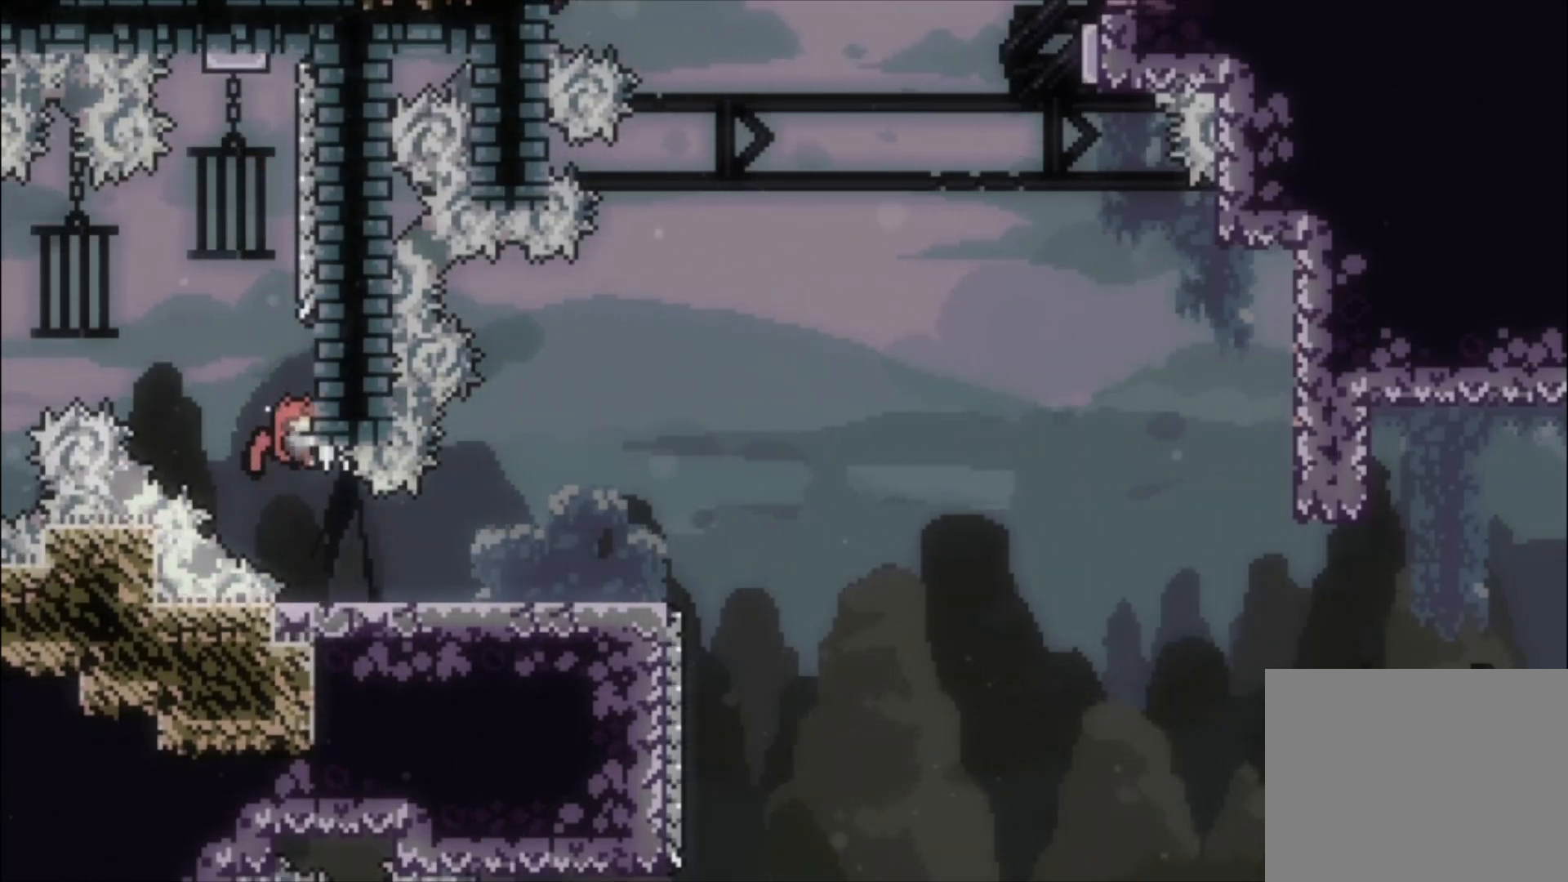
{"buttons": ["L1"], "left_stick": "up", "events": []}
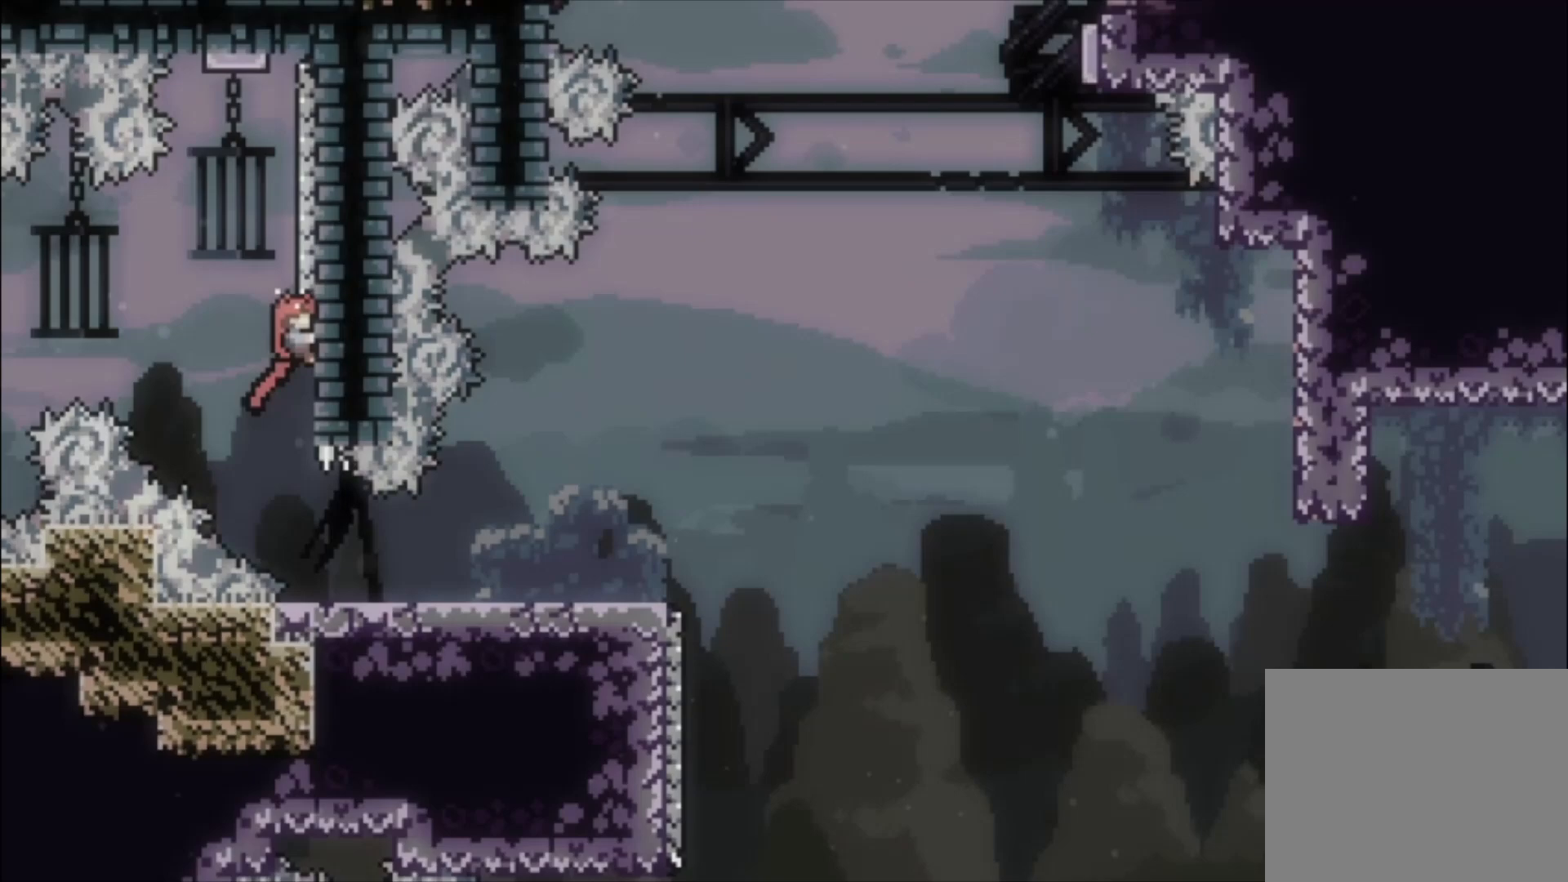
{"buttons": ["A"], "left_stick": "center", "events": [[33, "left_stick", "center"], [100, "A", "down"], [300, "L1", "up"], [333, "A", "up"], [433, "A", "down"]]}
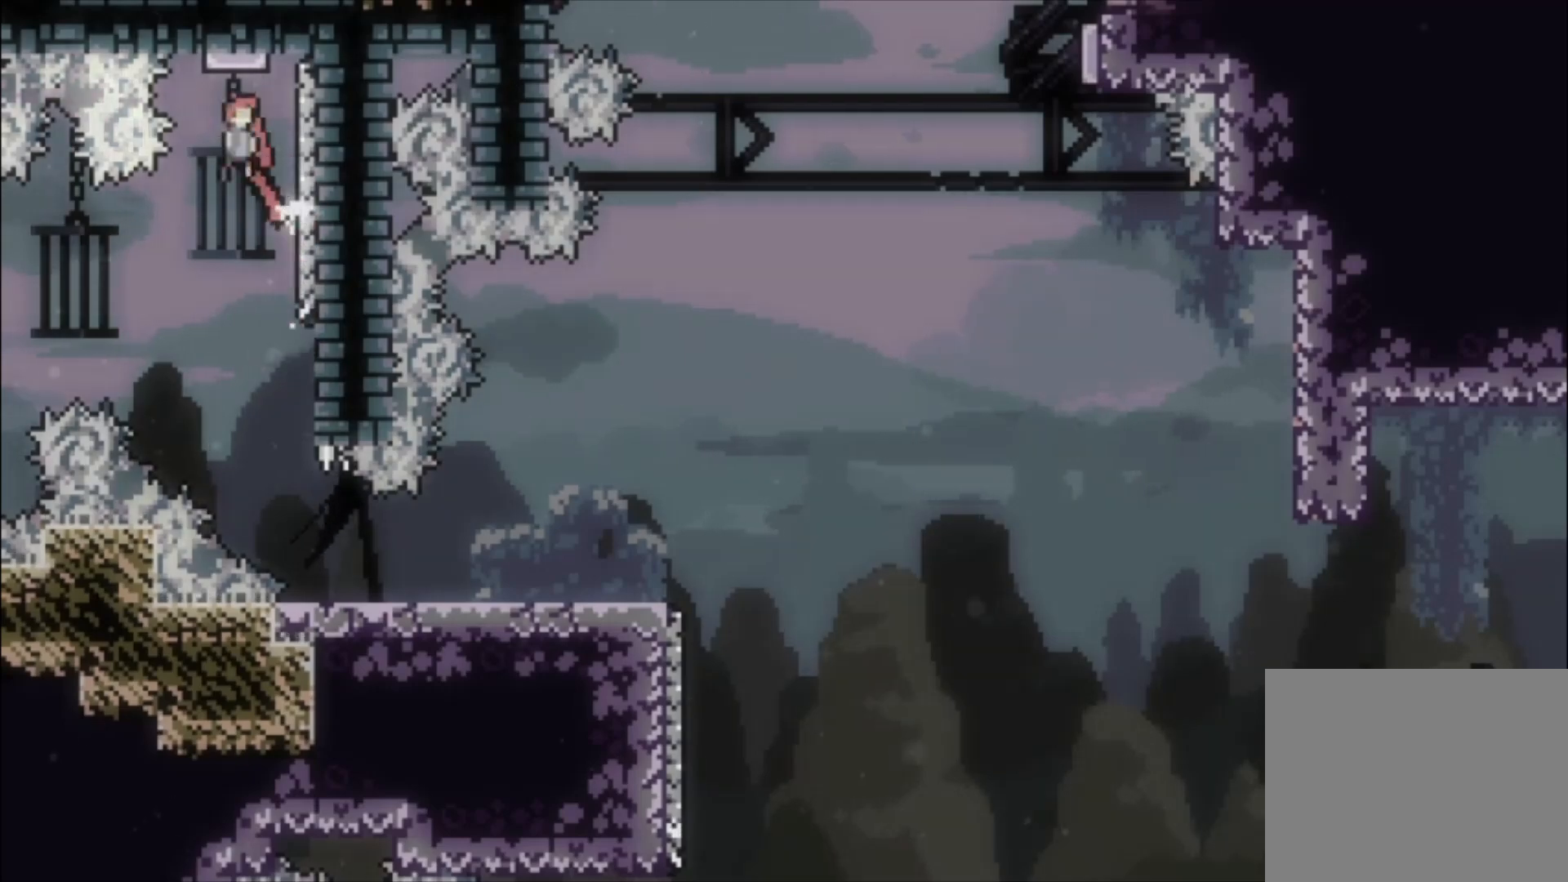
{"buttons": [], "left_stick": "center", "events": [[300, "A", "up"]]}
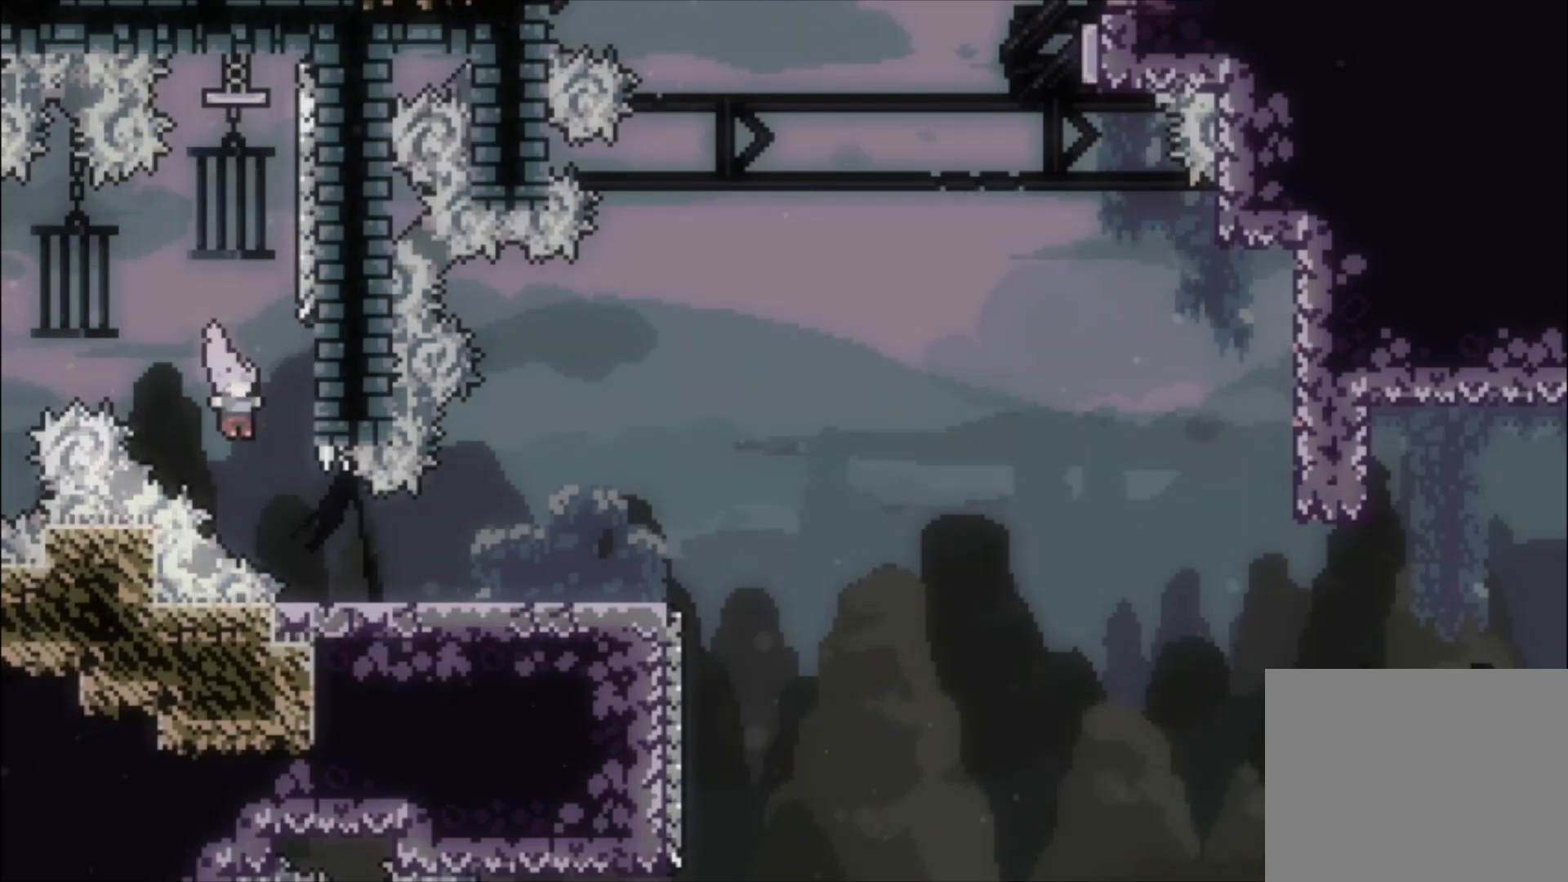
{"buttons": [], "left_stick": "center", "events": []}
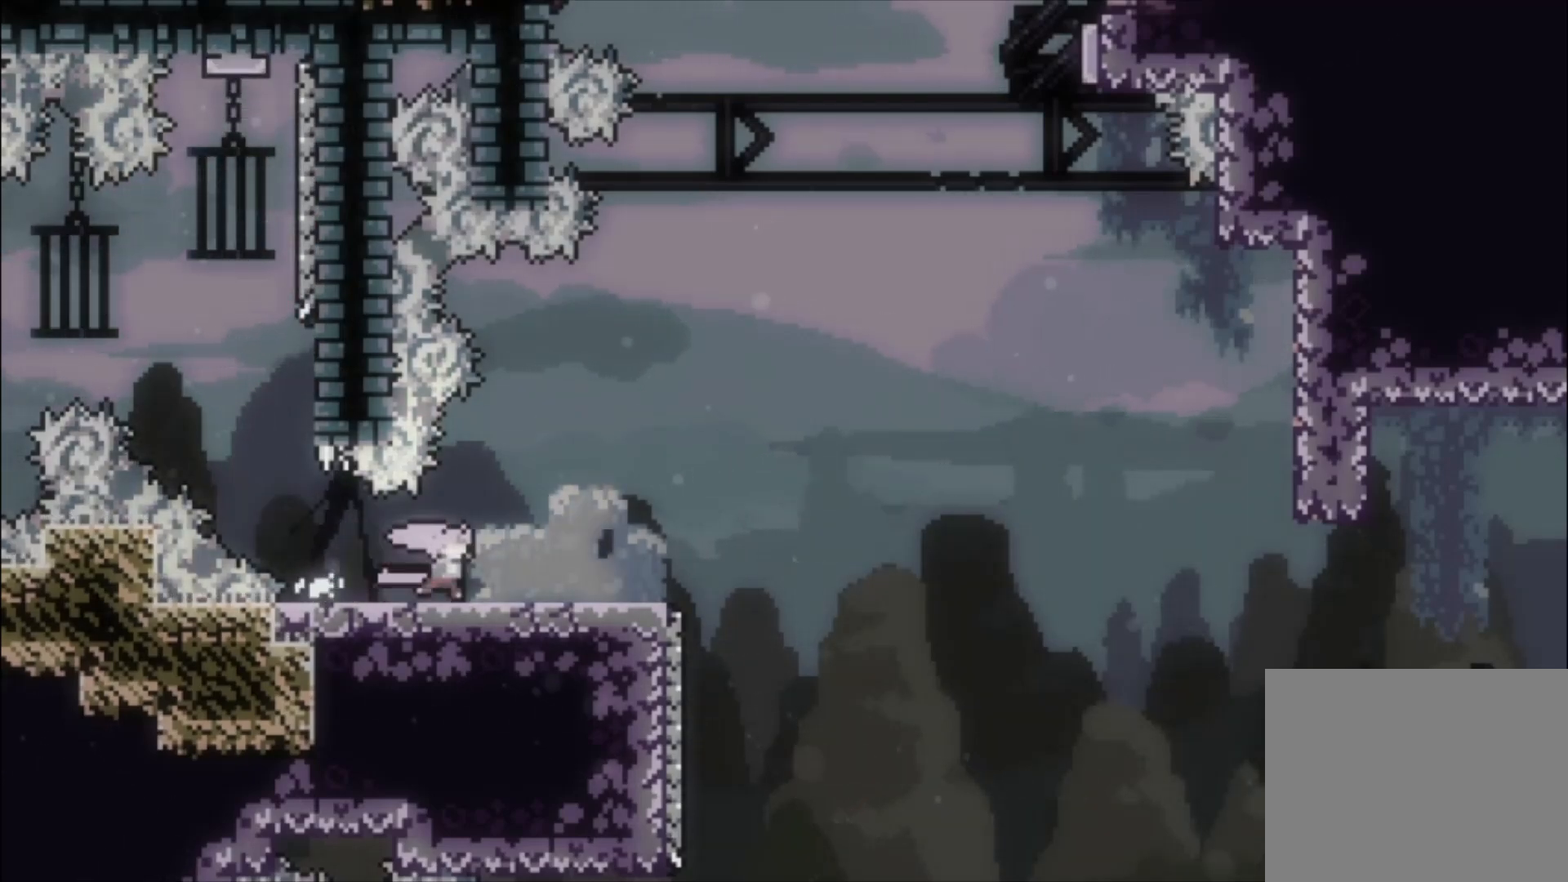
{"buttons": [], "left_stick": "center", "events": []}
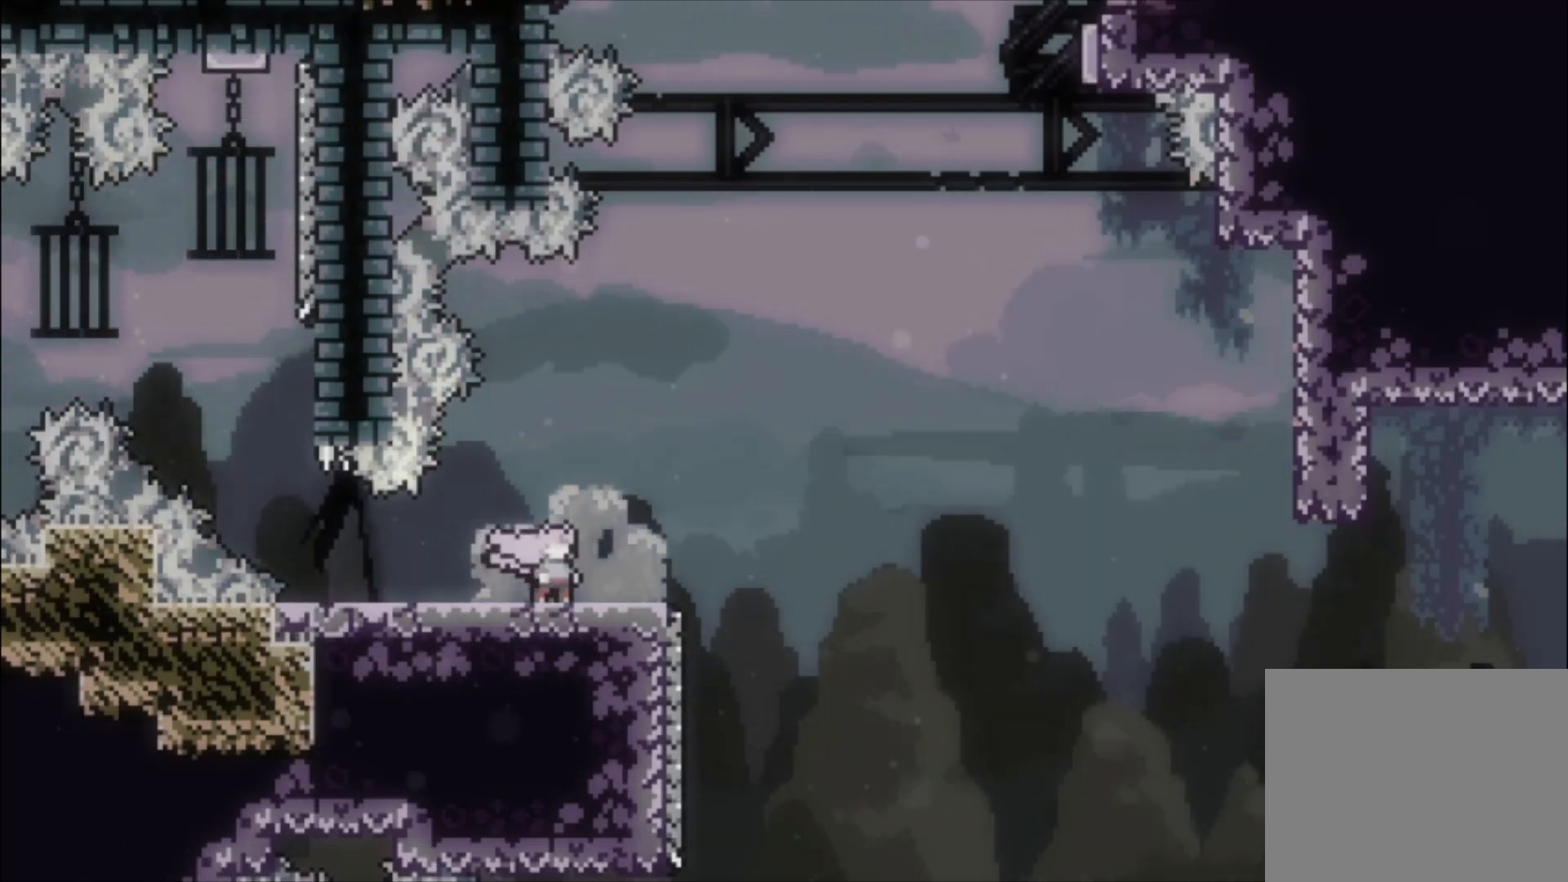
{"buttons": [], "left_stick": "center", "events": []}
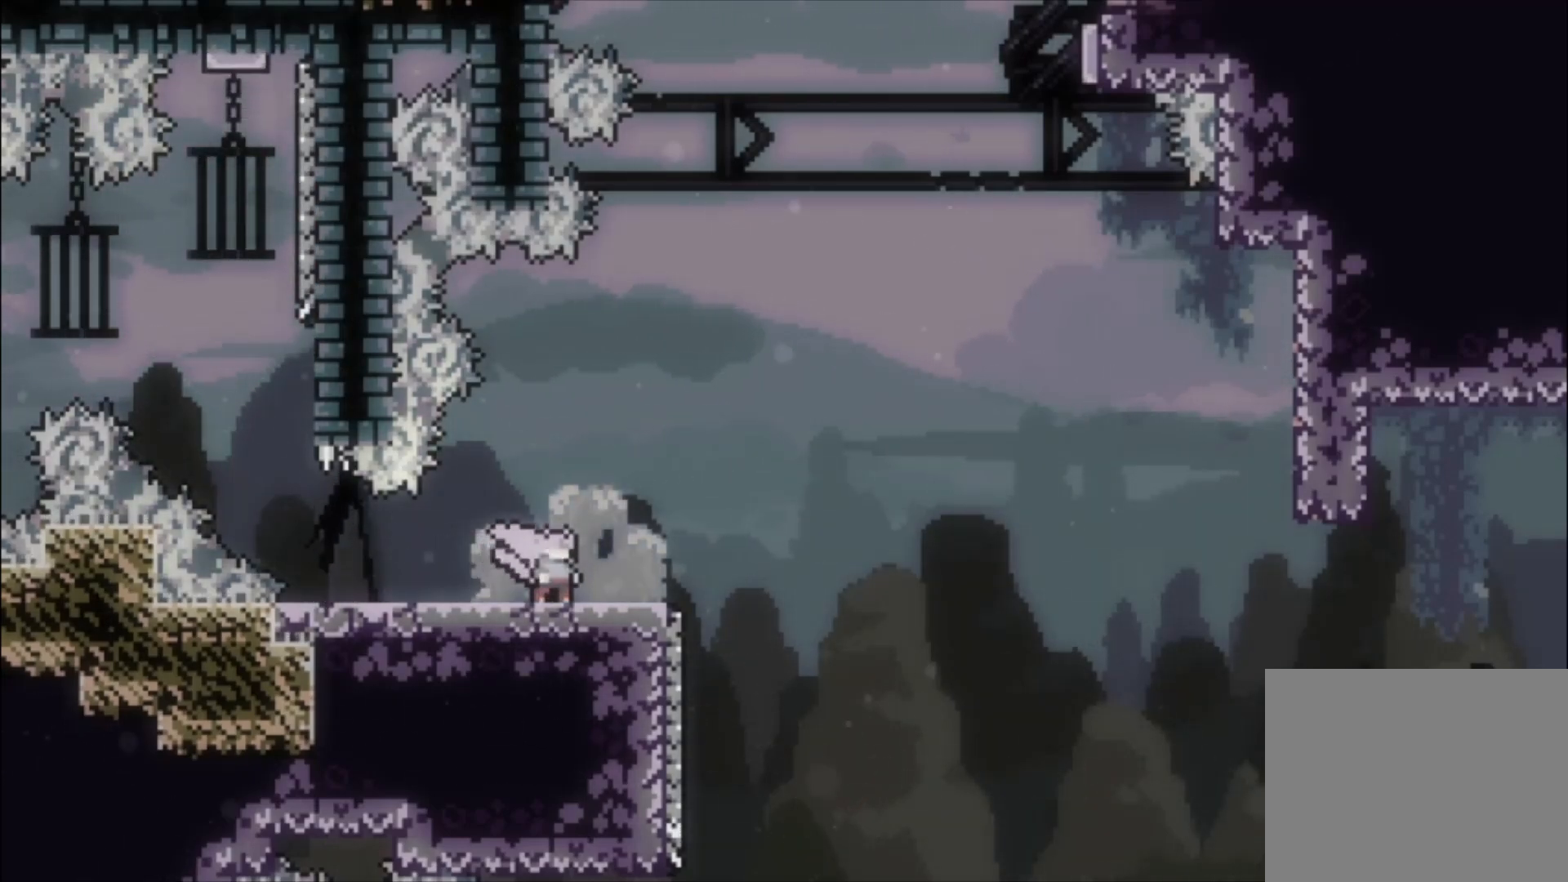
{"buttons": ["A"], "left_stick": "center", "events": [[500, "A", "down"]]}
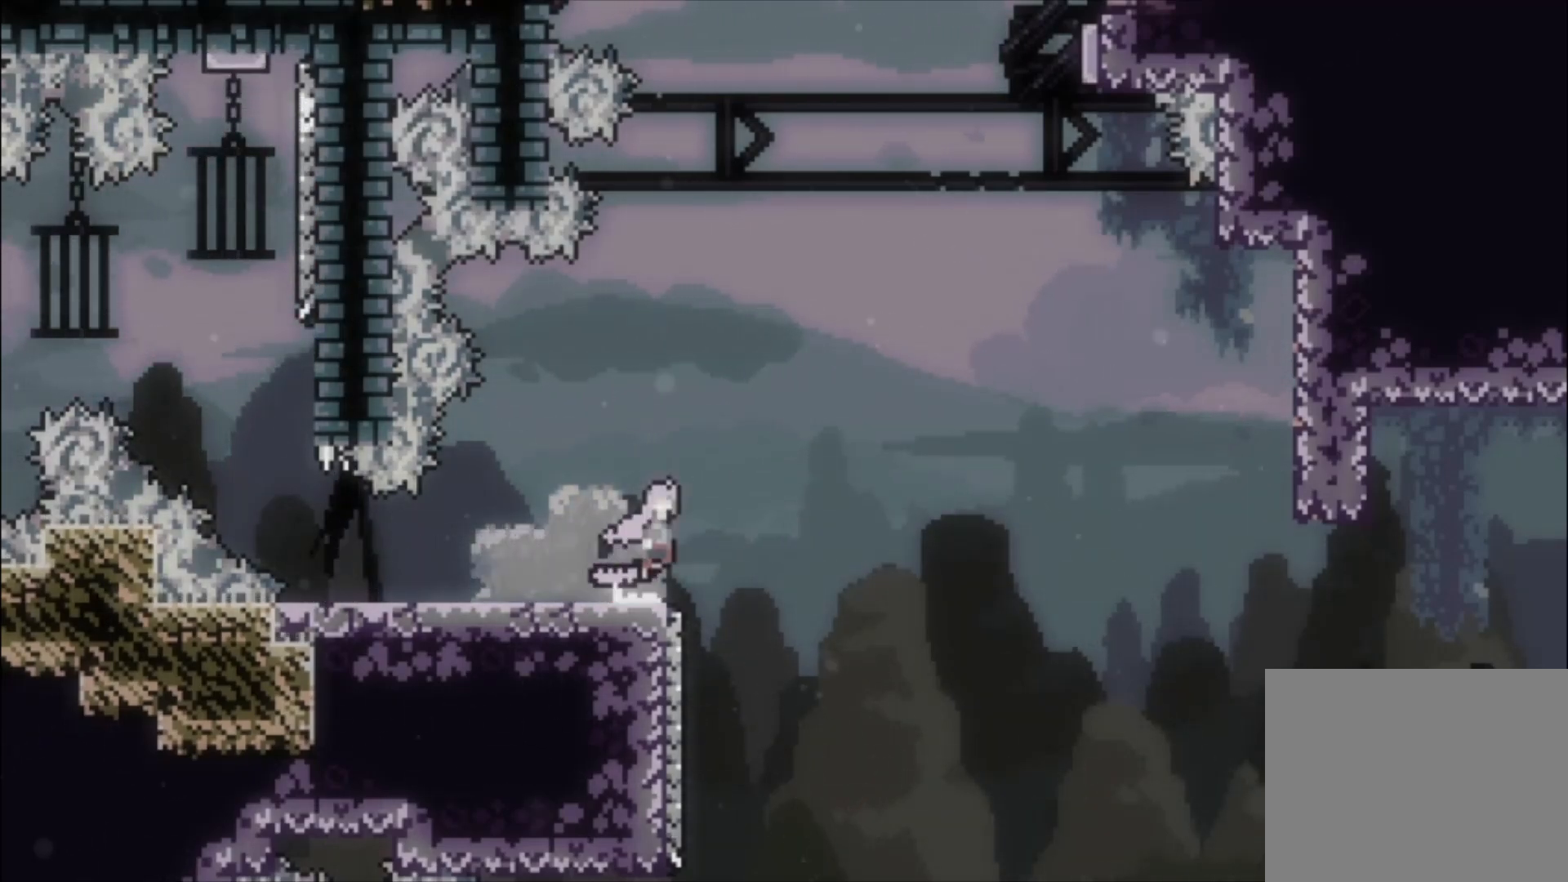
{"buttons": ["X"], "left_stick": "up-left", "events": [[367, "left_stick", "up-left"], [400, "A", "up"], [433, "X", "down"]]}
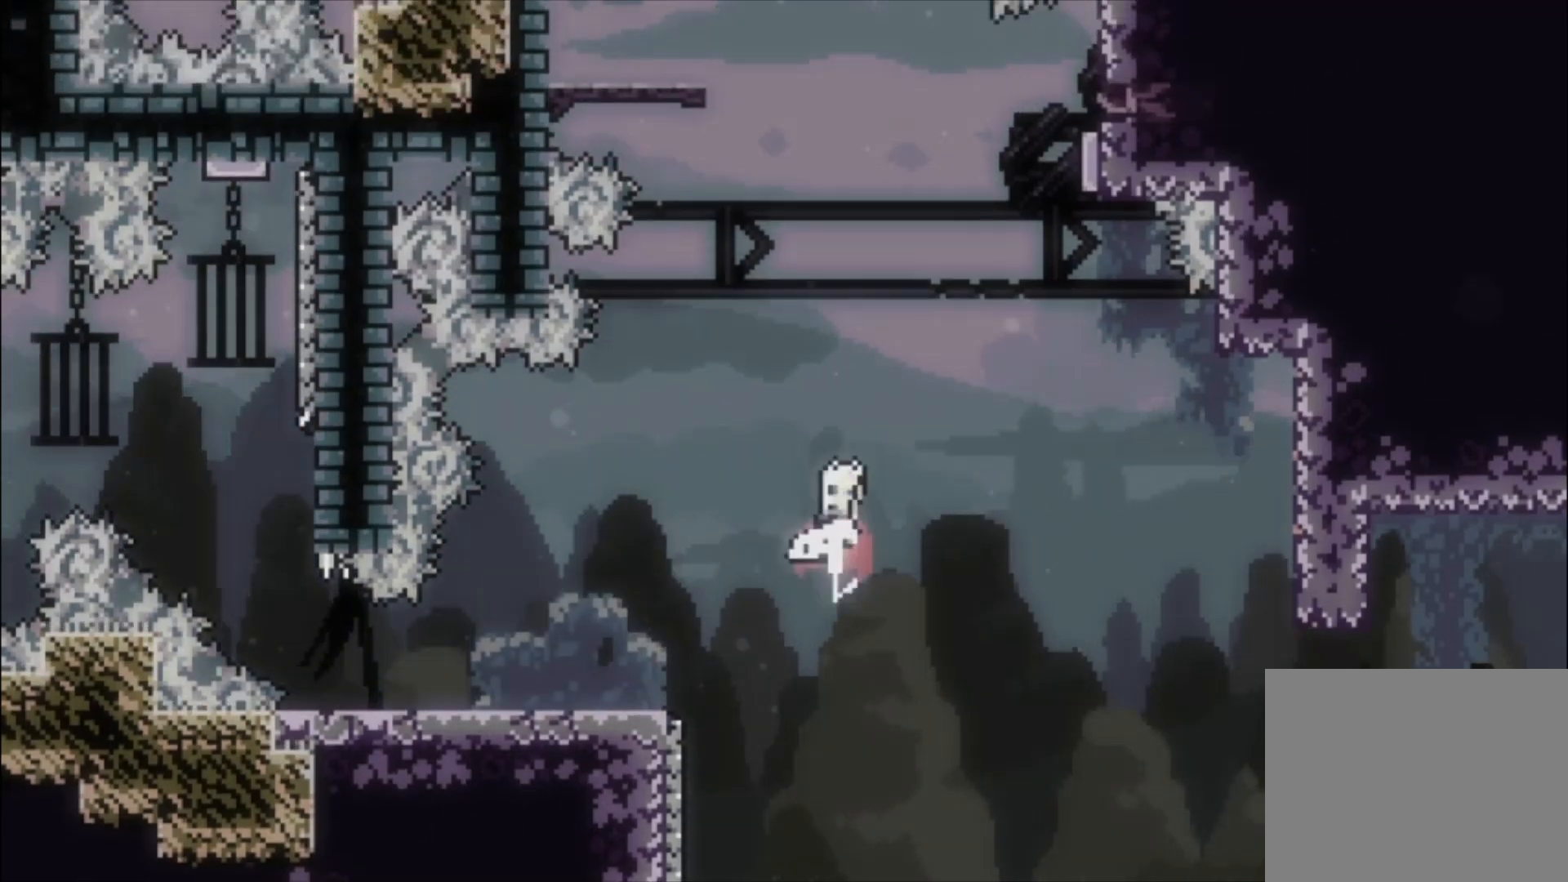
{"buttons": ["X"], "left_stick": "up", "events": [[200, "left_stick", "center"], [233, "X", "up"], [300, "left_stick", "up"], [400, "X", "down"]]}
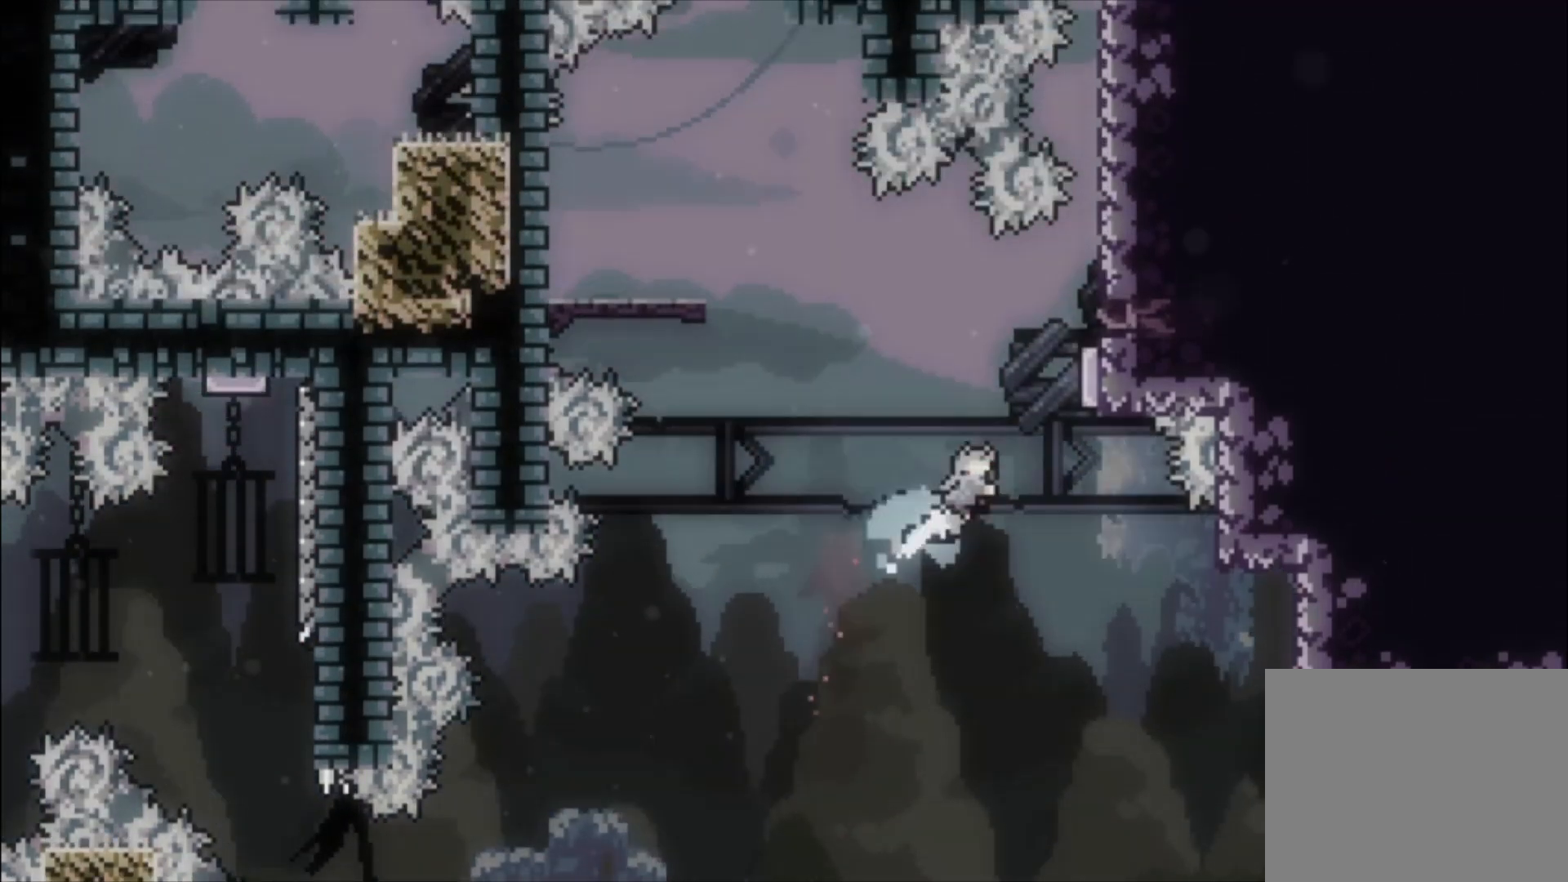
{"buttons": [], "left_stick": "left", "events": [[167, "X", "up"], [333, "left_stick", "left"]]}